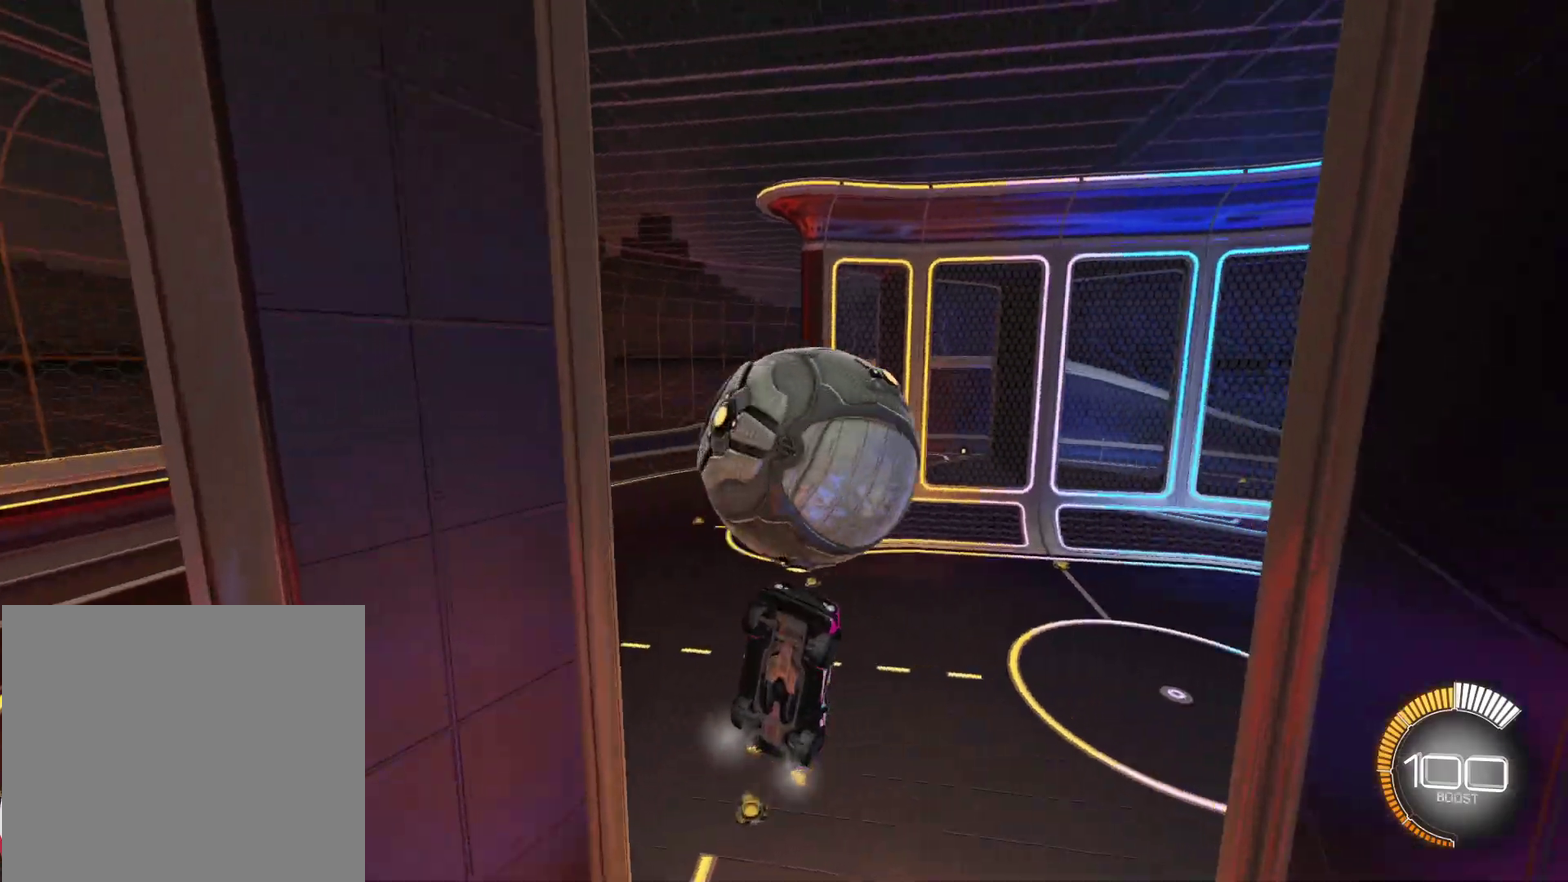
Gameplay with a controller (PlayStation layout); each line is a JSON object with the inputs held at the frame after it. "events" lists button and stick changes between this image and that frame as [ms after this image, input, new state], when the widget could be followed in between. Not read: R1 R3 right_stick.
{"buttons": ["CROSS", "L1", "R2"], "left_stick": "down", "events": [[50, "R2", "down"], [83, "left_stick", "up-right"], [383, "left_stick", "center"], [417, "CROSS", "down"], [417, "L1", "down"], [433, "left_stick", "down"]]}
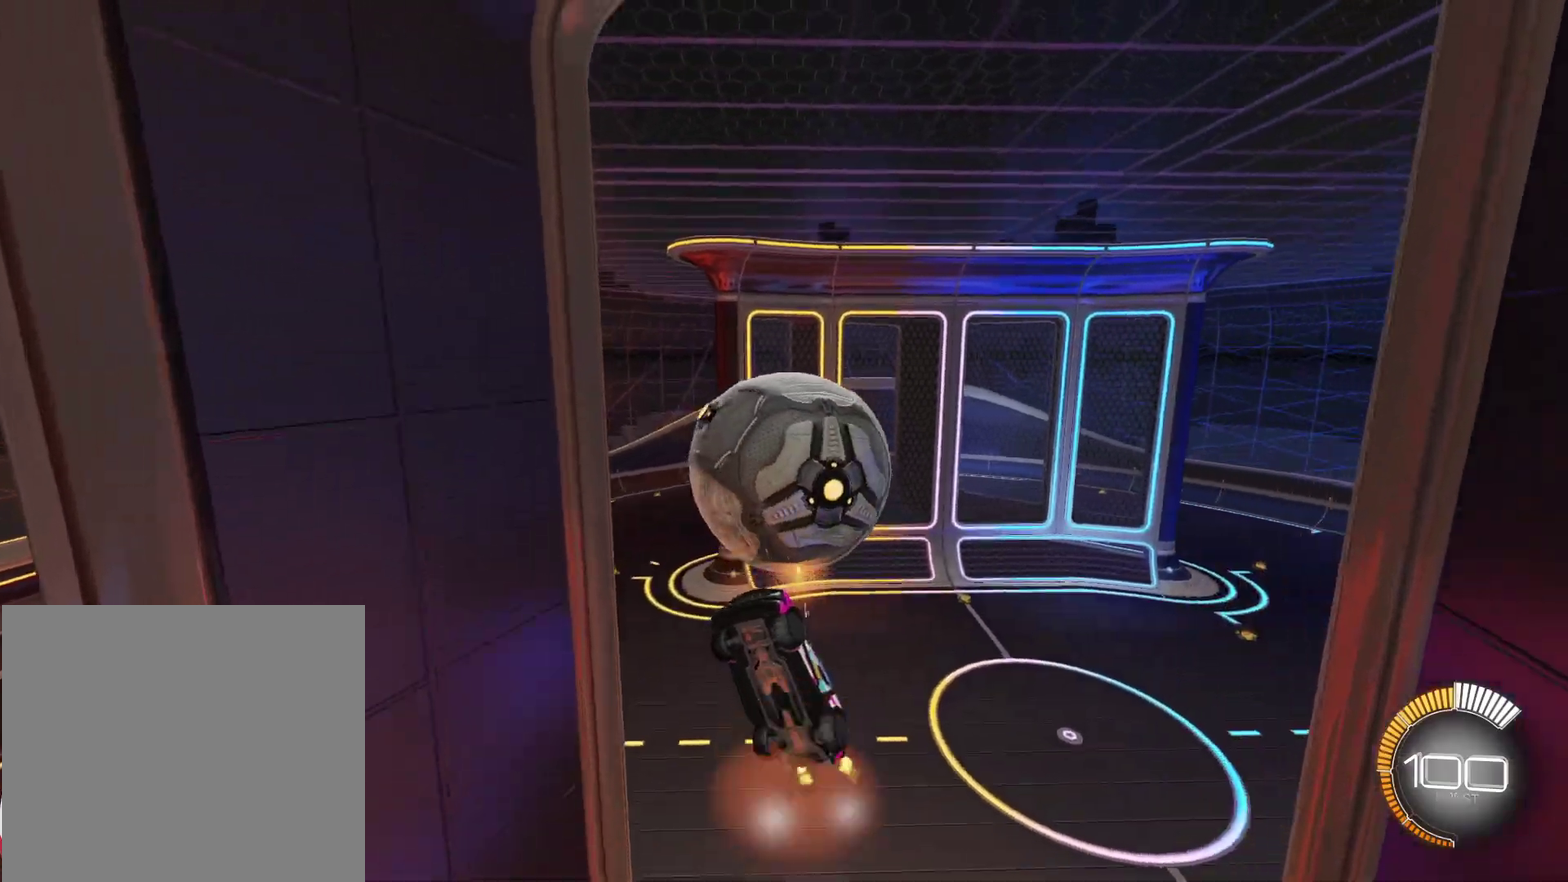
{"buttons": ["L1"], "left_stick": "center", "events": [[100, "CROSS", "up"], [117, "left_stick", "down-right"], [250, "left_stick", "up-right"], [367, "left_stick", "up-left"], [450, "left_stick", "center"], [467, "R2", "up"]]}
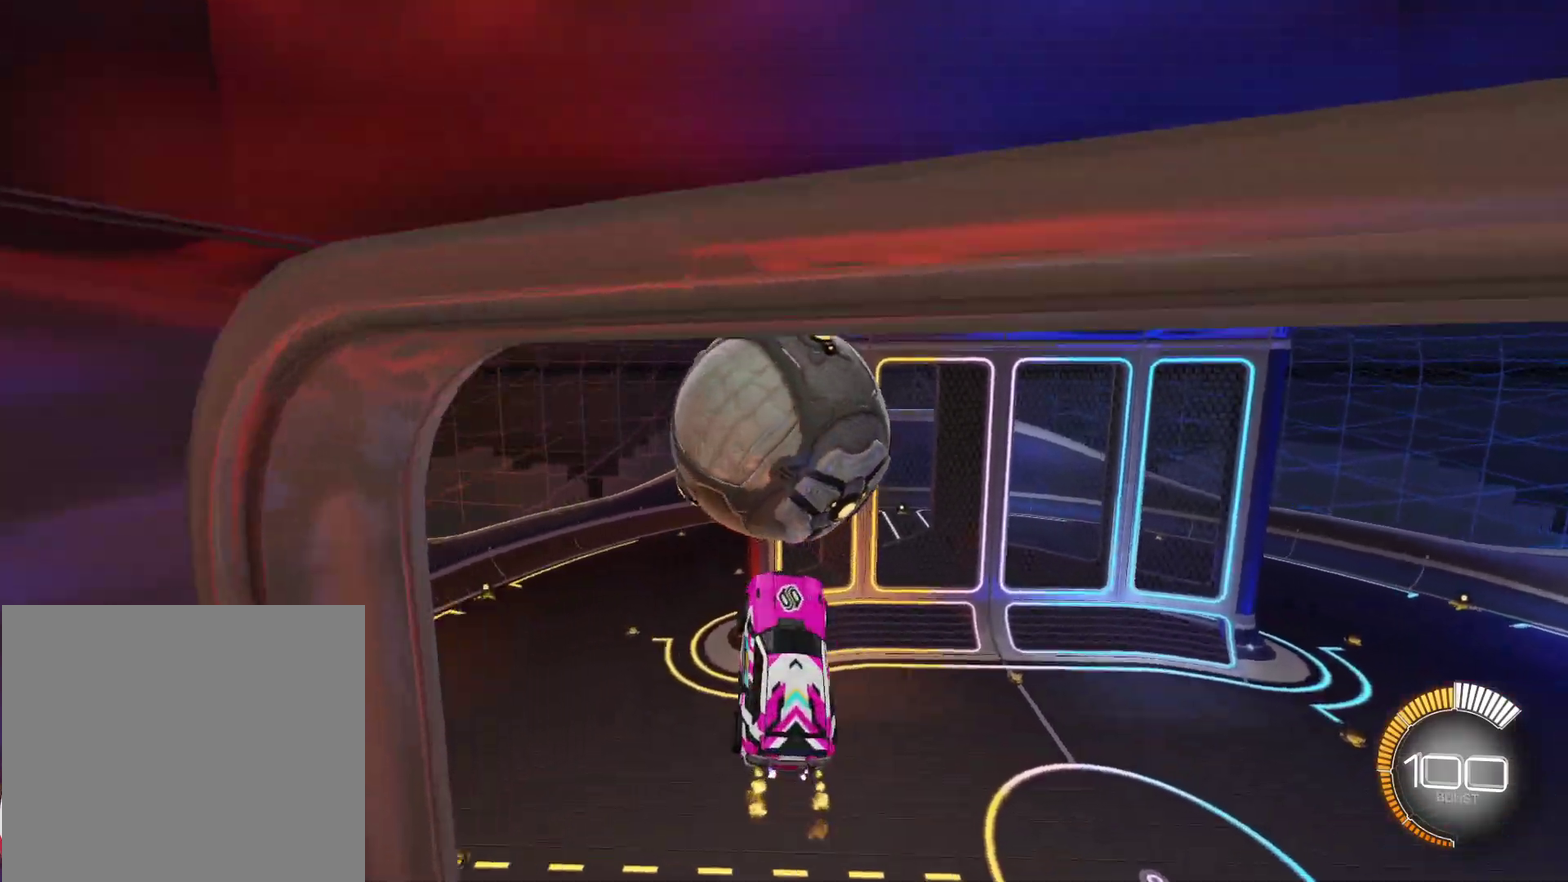
{"buttons": ["L1"], "left_stick": "down-left"}
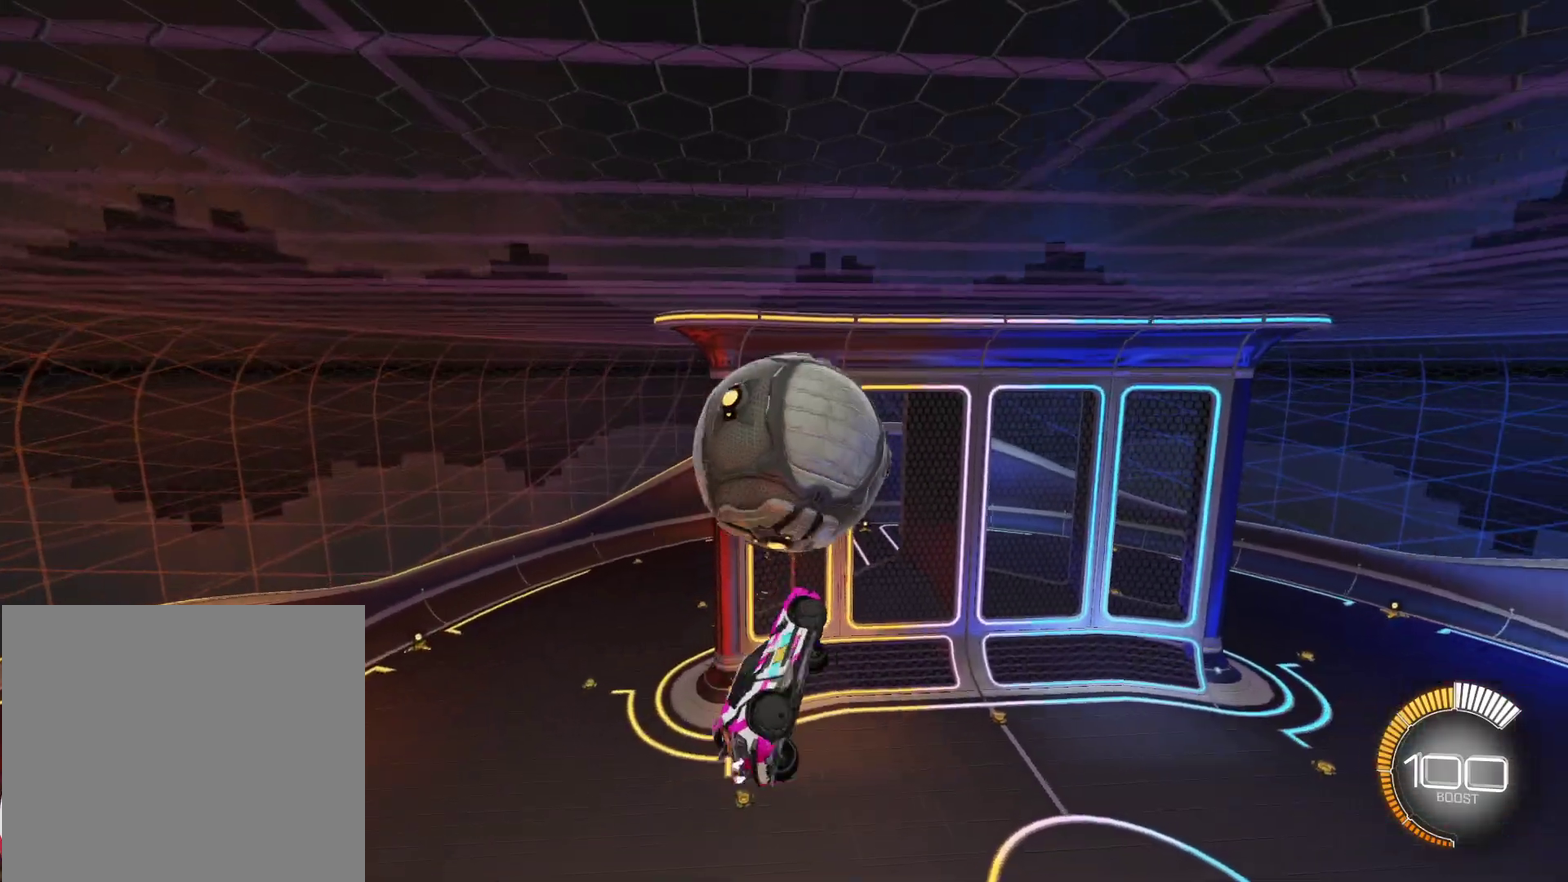
{"buttons": ["CIRCLE", "R2"], "left_stick": "center"}
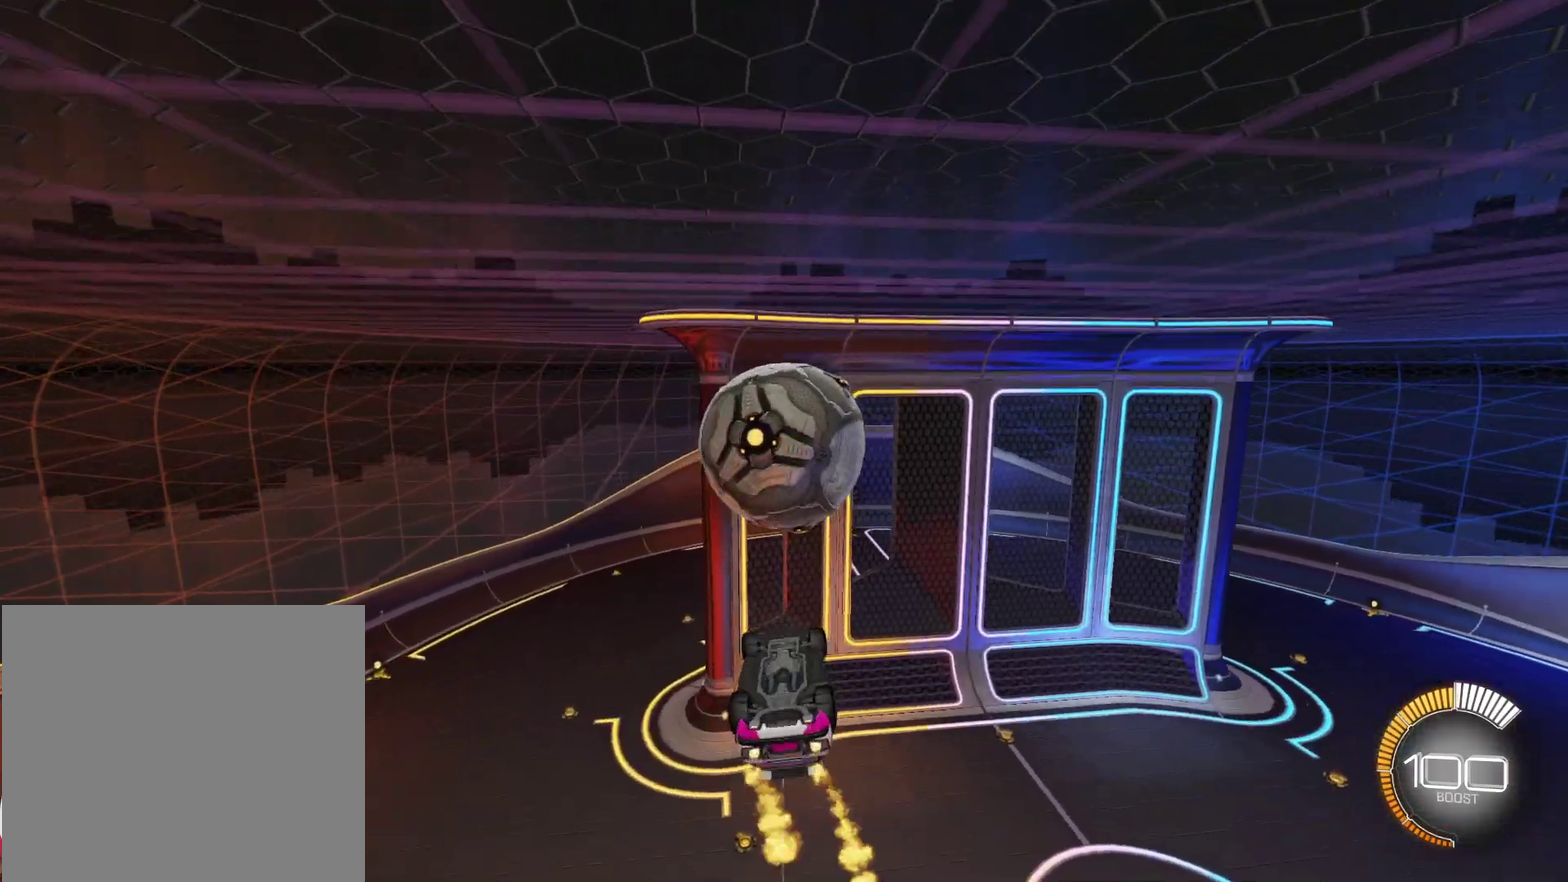
{"buttons": ["CIRCLE", "L1", "R2"], "left_stick": "down", "events": [[50, "left_stick", "up-left"], [467, "L1", "down"], [483, "left_stick", "down"]]}
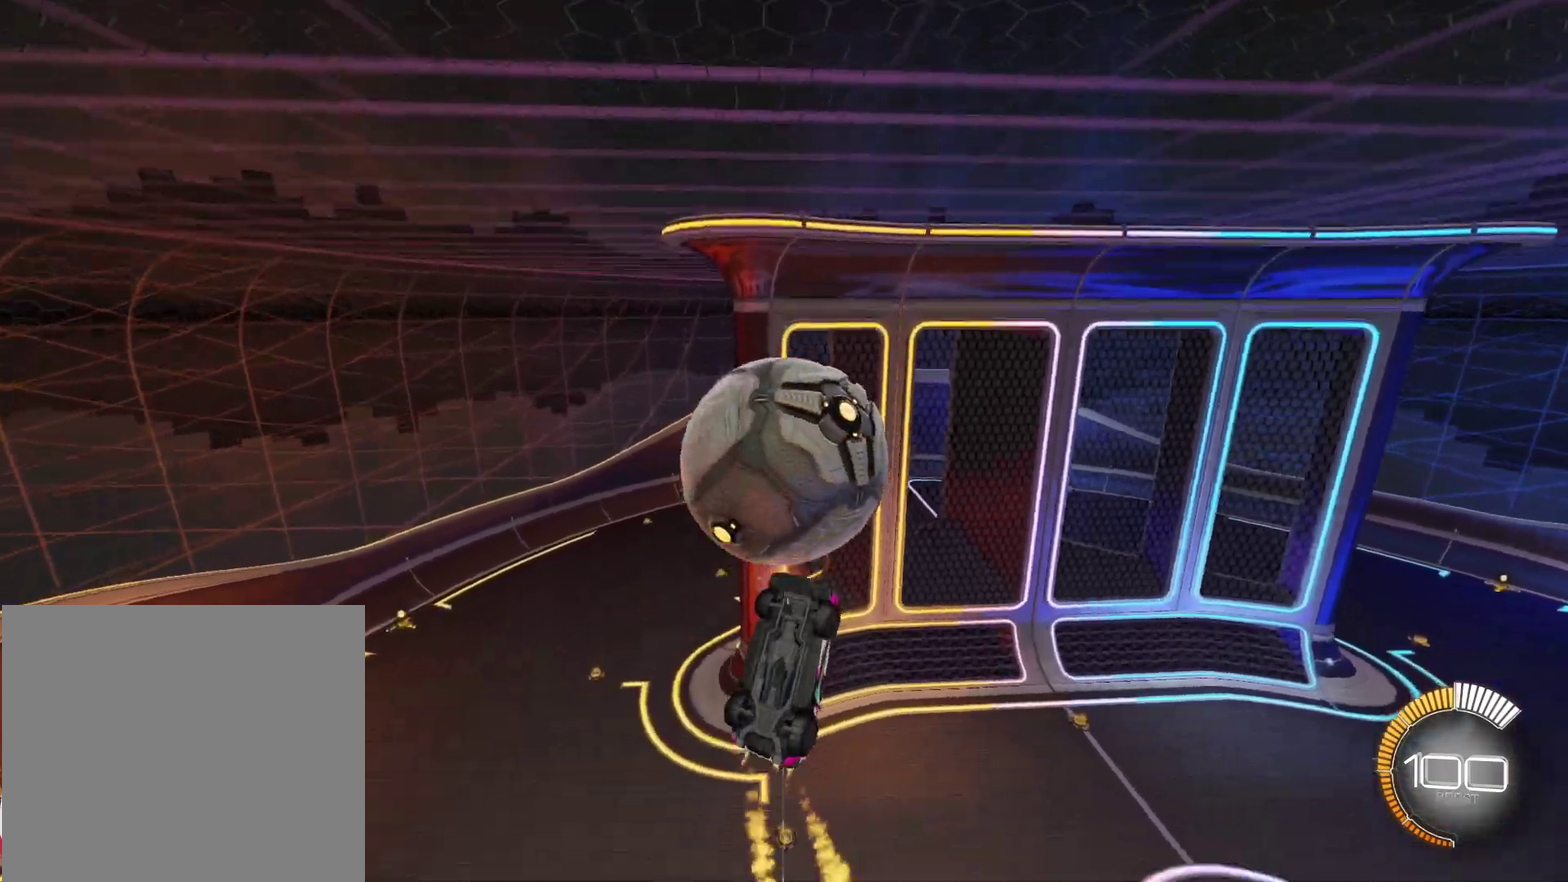
{"buttons": ["CIRCLE", "L1", "R2"], "left_stick": "down", "events": [[267, "CIRCLE", "up"], [367, "CIRCLE", "down"]]}
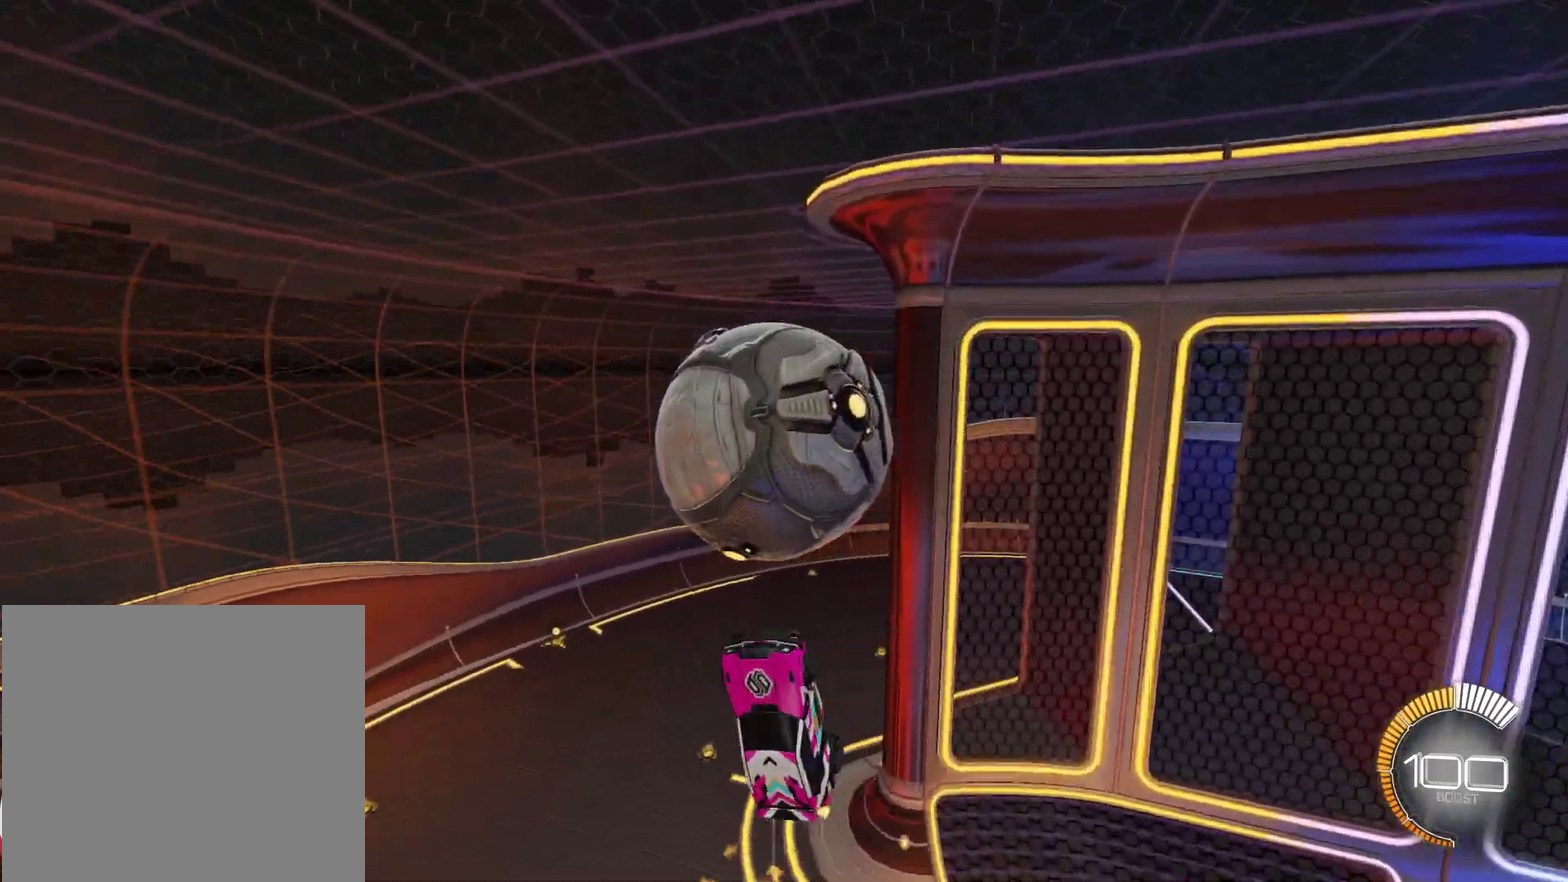
{"buttons": ["CIRCLE", "L1", "R2"], "left_stick": "left"}
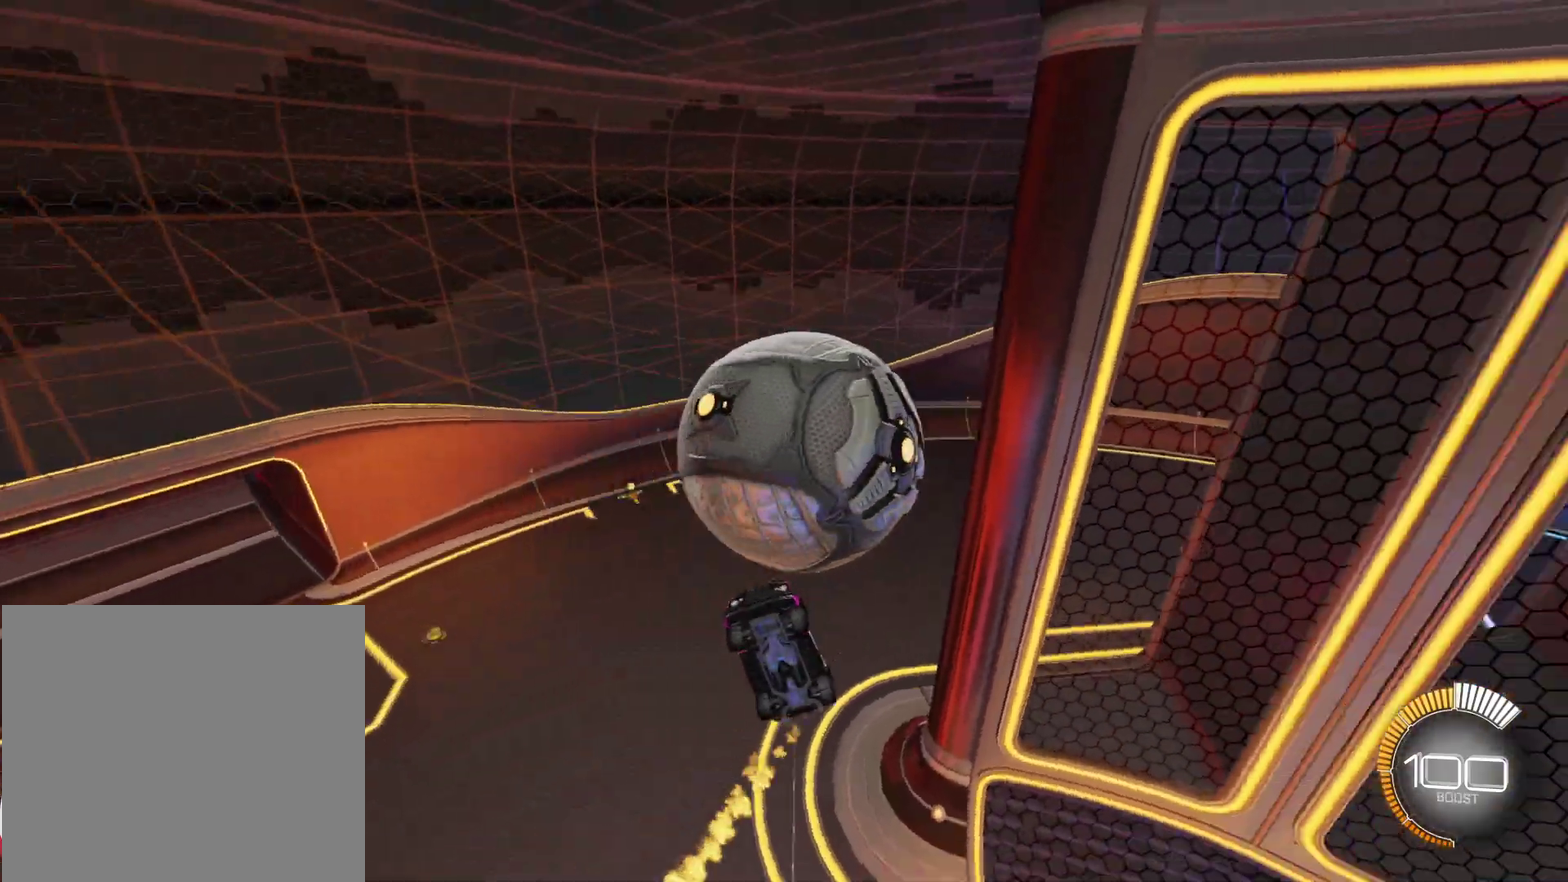
{"buttons": ["CIRCLE", "L1", "R2"], "left_stick": "up-right", "events": [[117, "left_stick", "down"], [233, "L1", "up"], [250, "left_stick", "down-right"], [317, "L1", "down"], [433, "left_stick", "up-right"]]}
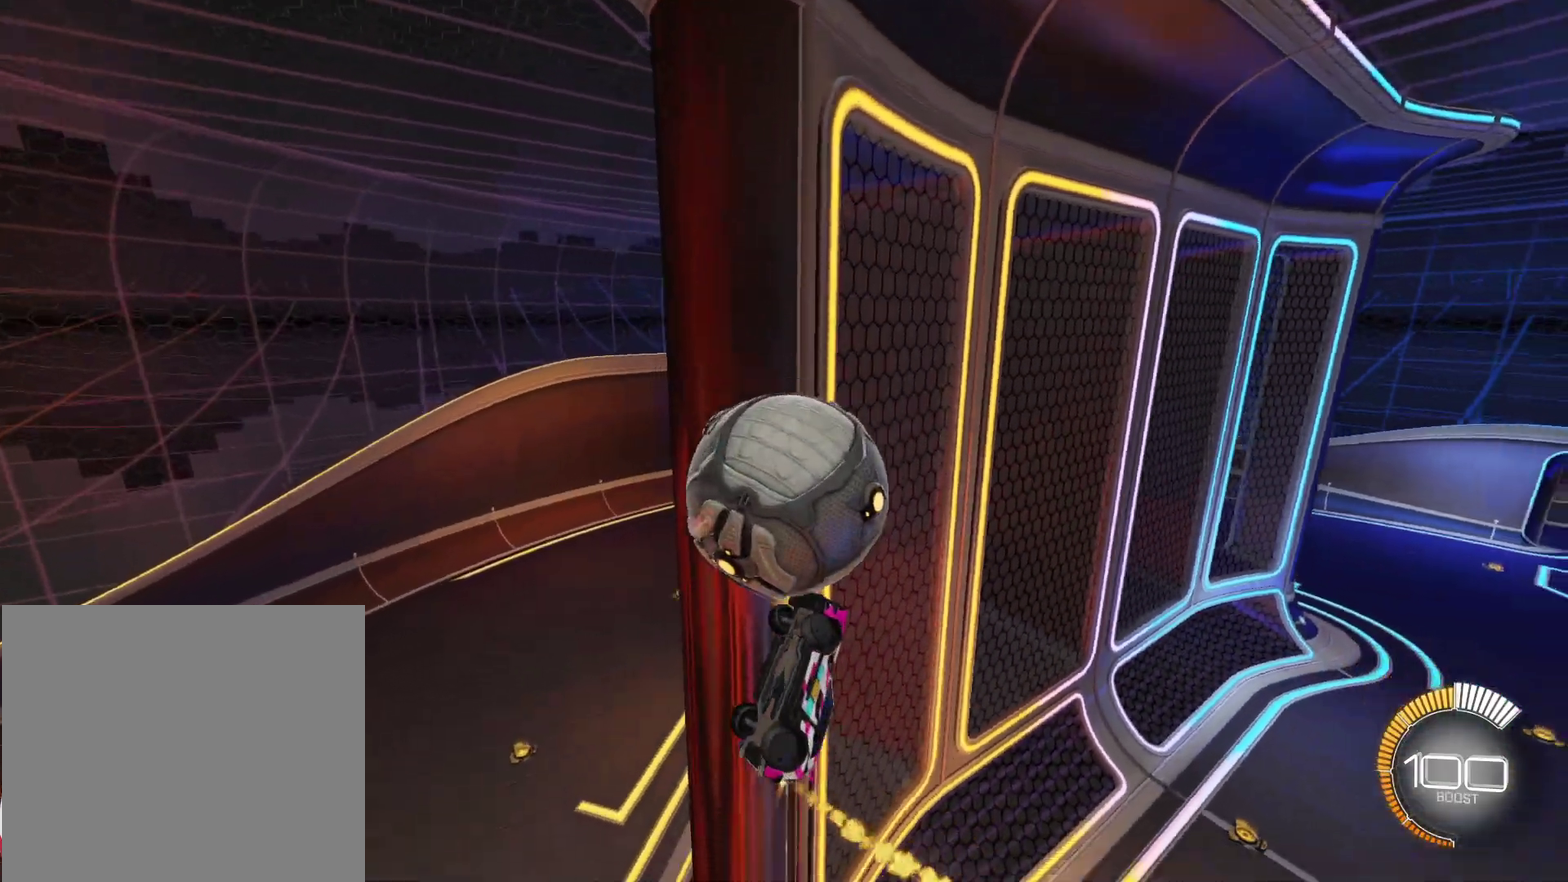
{"buttons": ["CIRCLE", "L1", "R2"], "left_stick": "up-right", "events": []}
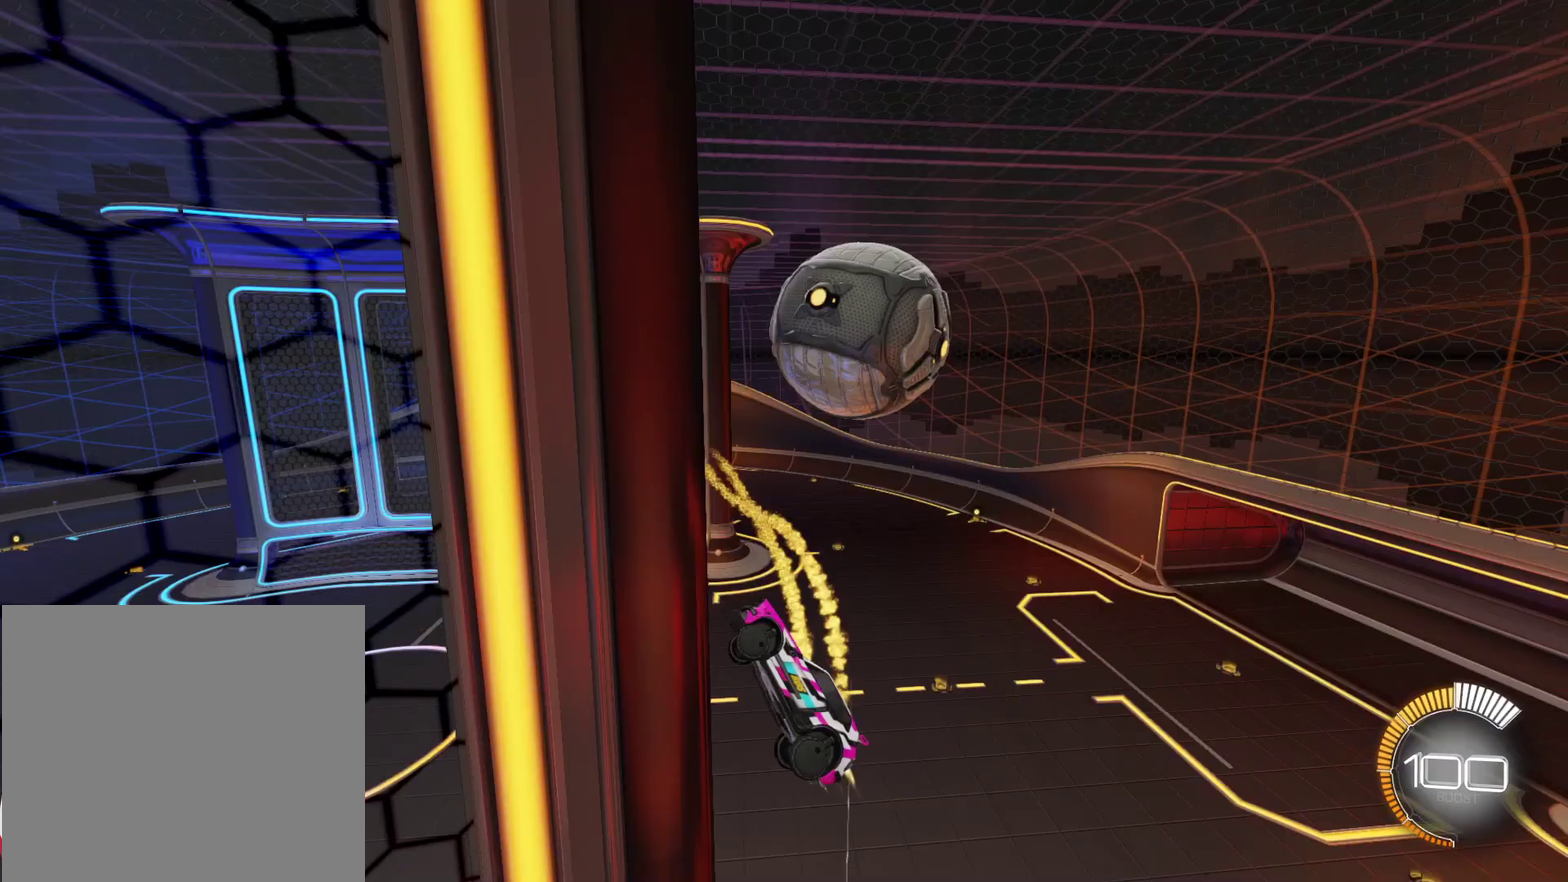
{"buttons": ["CIRCLE", "L1", "R2"], "left_stick": "up"}
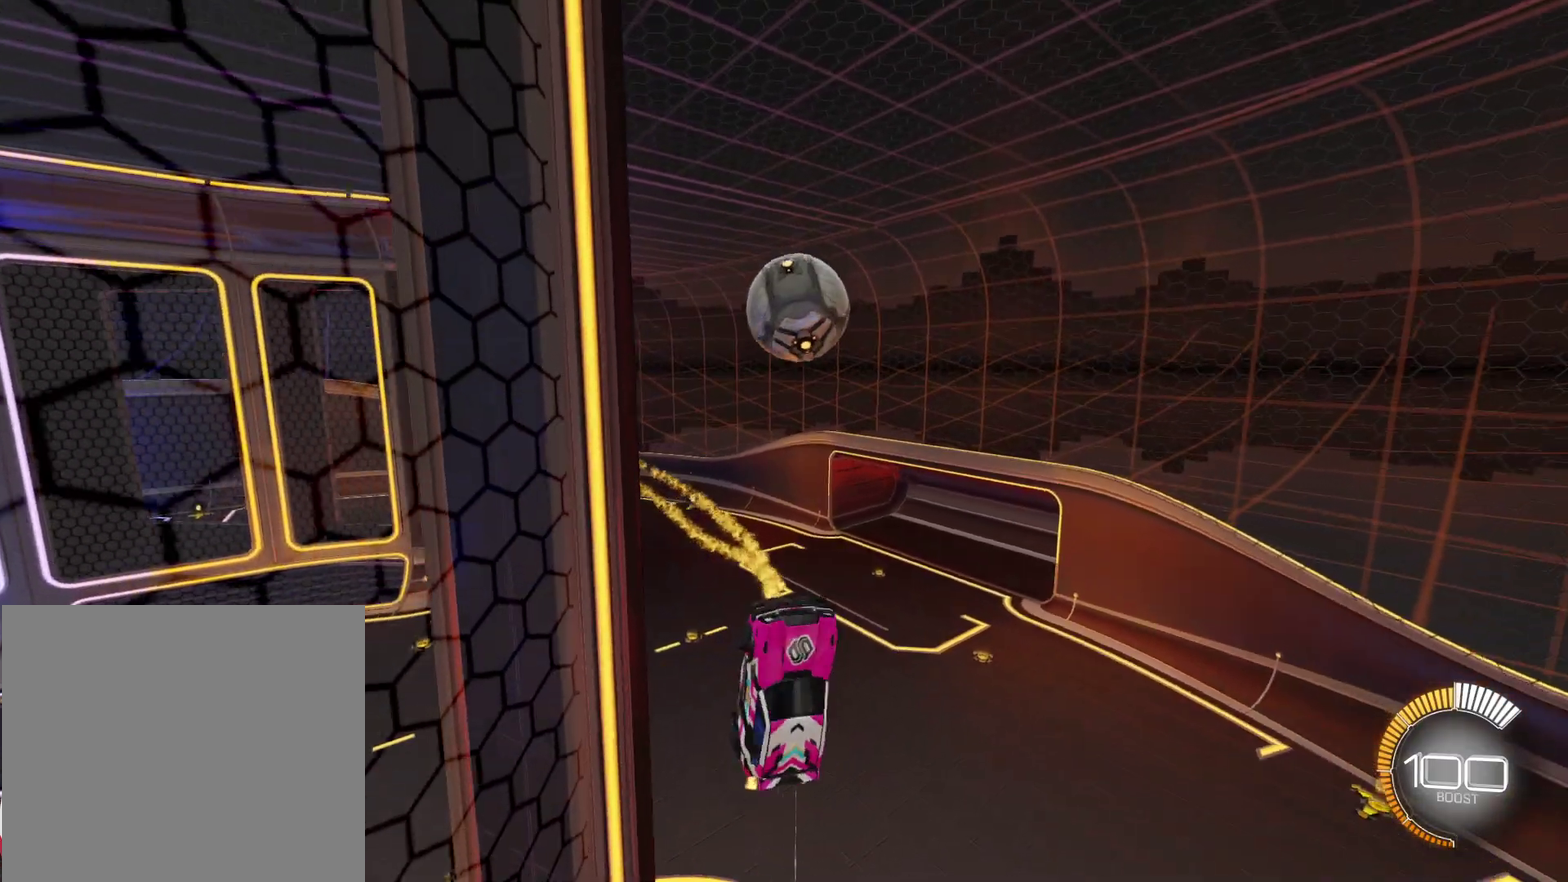
{"buttons": ["CIRCLE", "L1", "R2"], "left_stick": "down", "events": [[33, "L1", "up"], [100, "left_stick", "up-left"], [133, "L1", "down"], [217, "left_stick", "down-left"], [333, "left_stick", "down"]]}
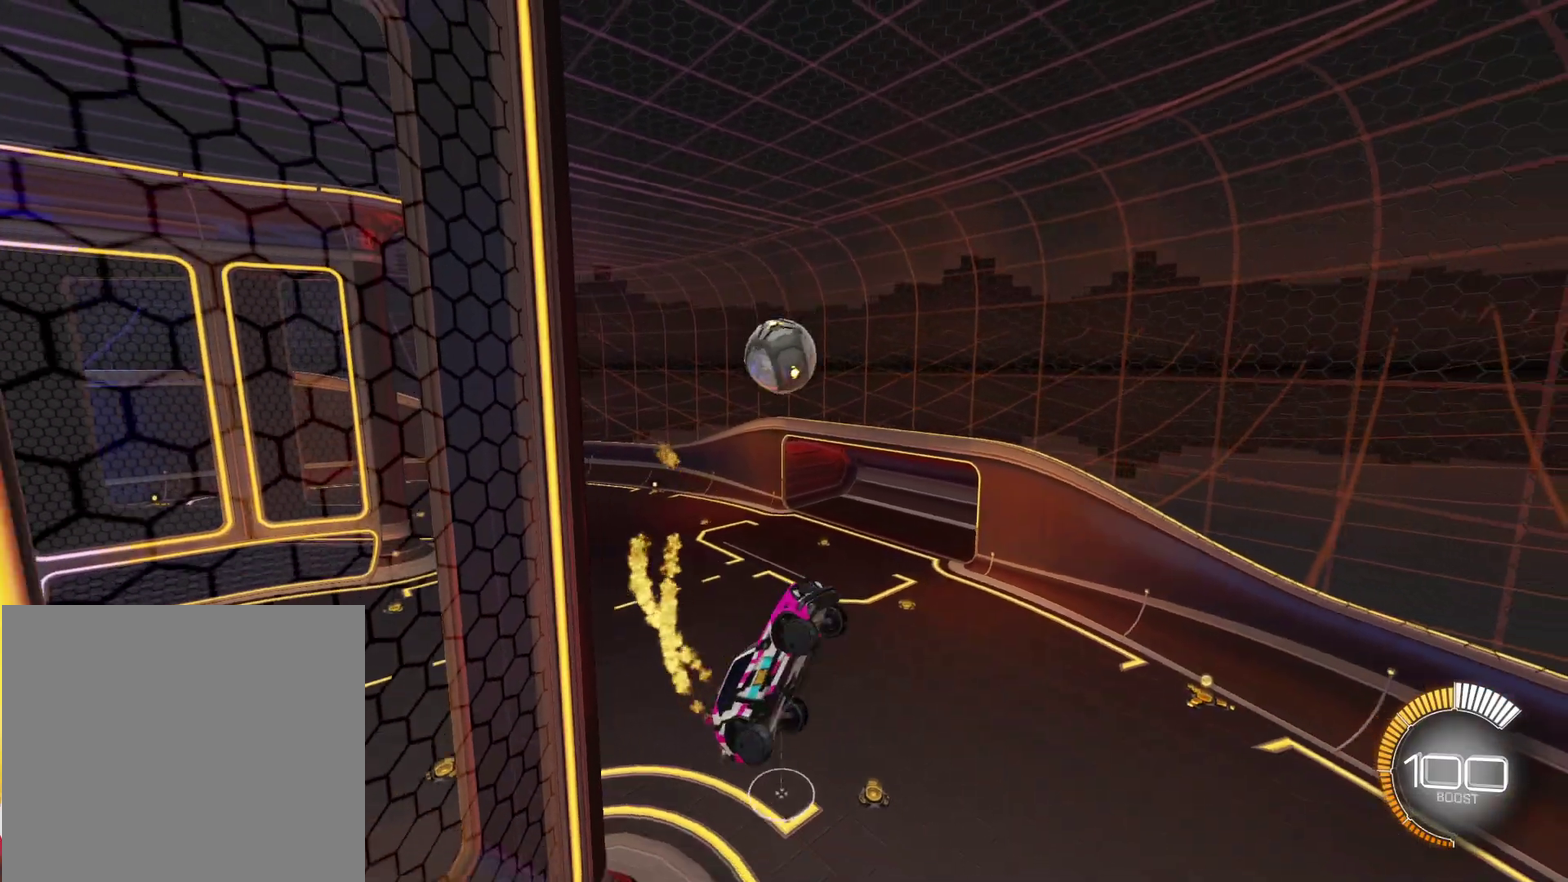
{"buttons": ["CIRCLE", "L1", "R2"], "left_stick": "left", "events": [[150, "left_stick", "down-right"], [317, "left_stick", "up-right"], [450, "left_stick", "center"], [500, "left_stick", "left"]]}
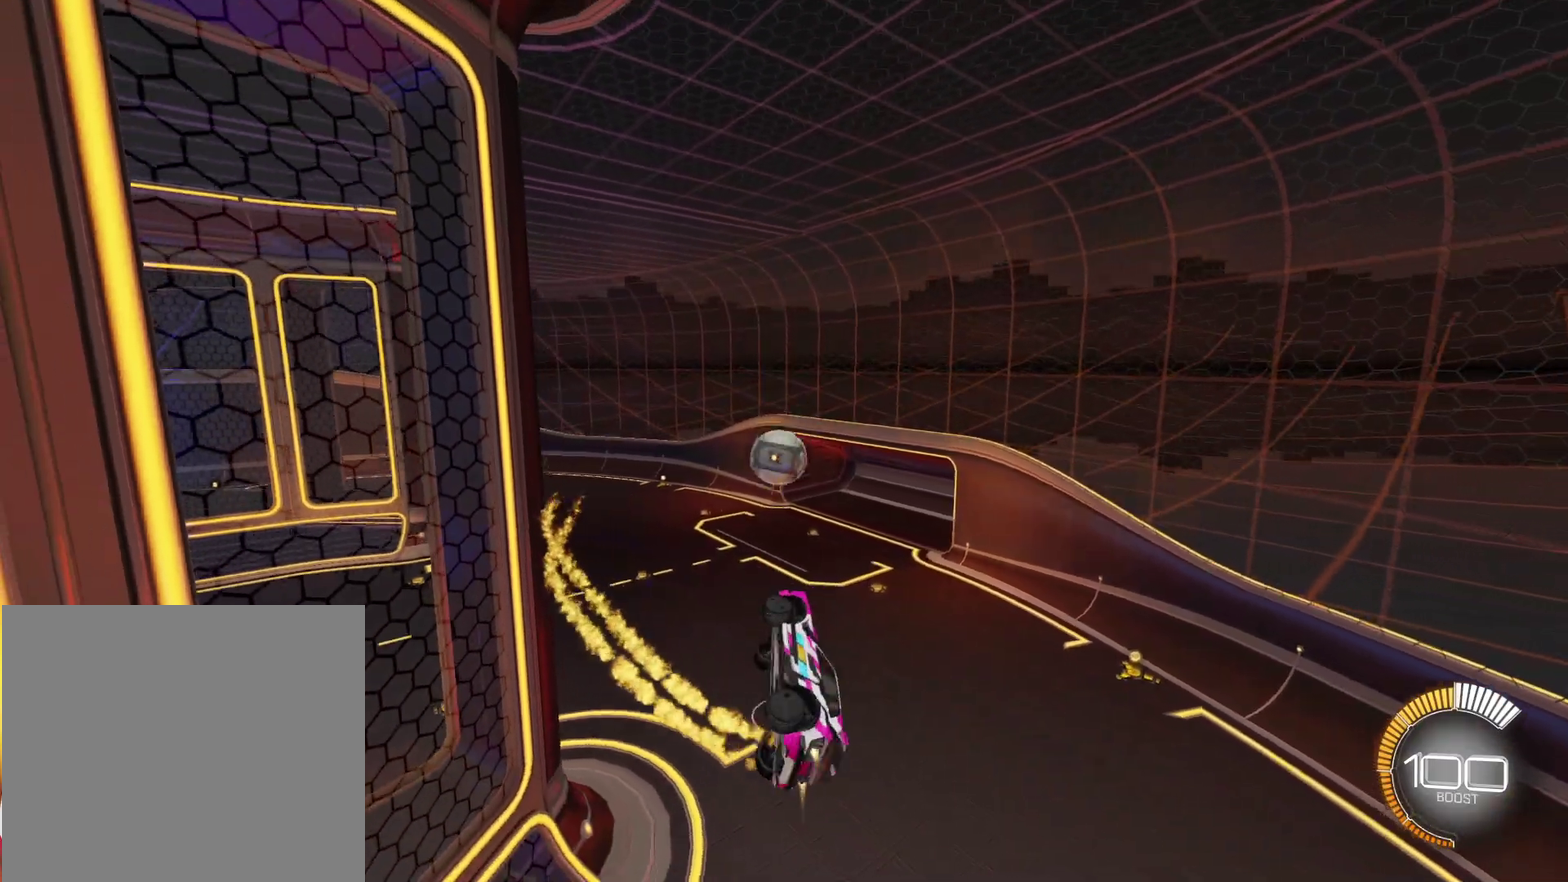
{"buttons": ["CIRCLE", "L1", "R2"], "left_stick": "up-left", "events": [[217, "left_stick", "down-left"], [400, "left_stick", "up-left"]]}
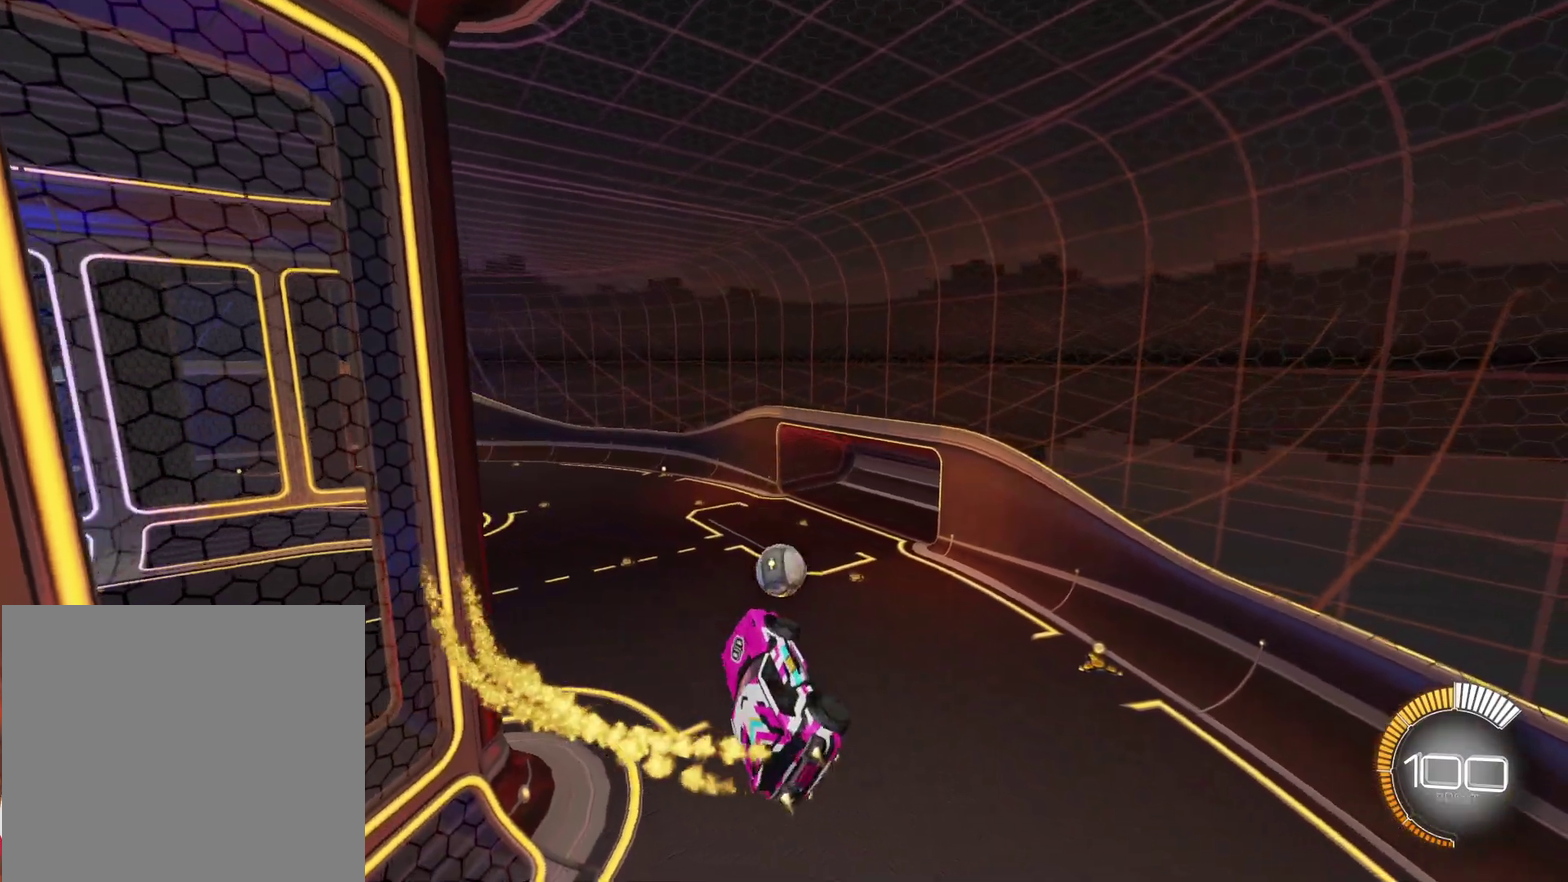
{"buttons": ["CIRCLE", "L1", "R2"], "left_stick": "left", "events": [[83, "left_stick", "up-right"], [300, "left_stick", "down-left"], [450, "left_stick", "left"]]}
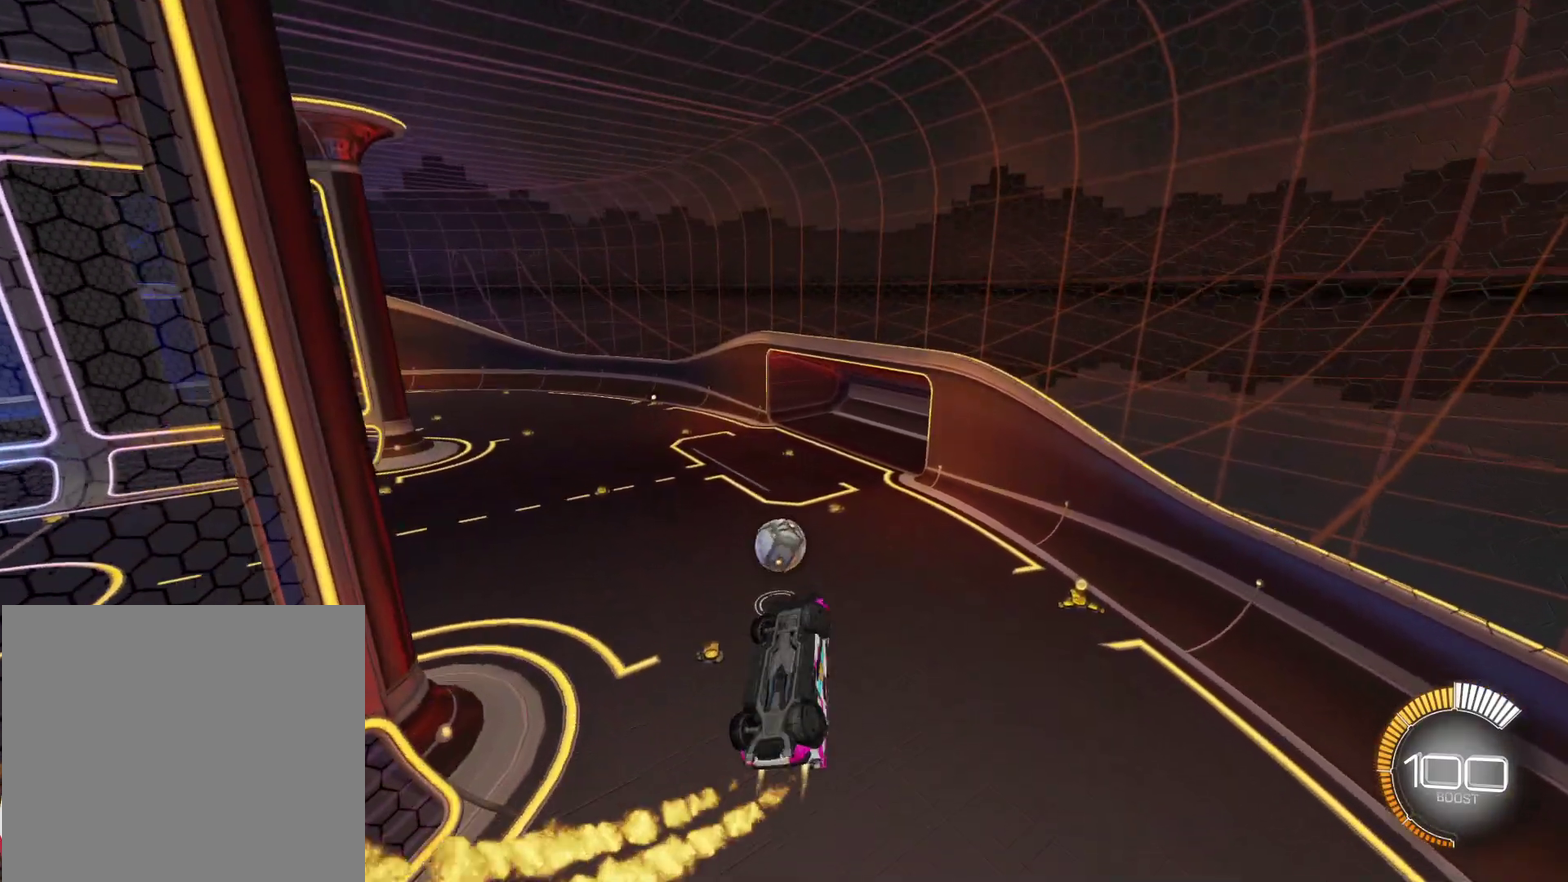
{"buttons": ["CIRCLE", "L1", "R2"], "left_stick": "left", "events": []}
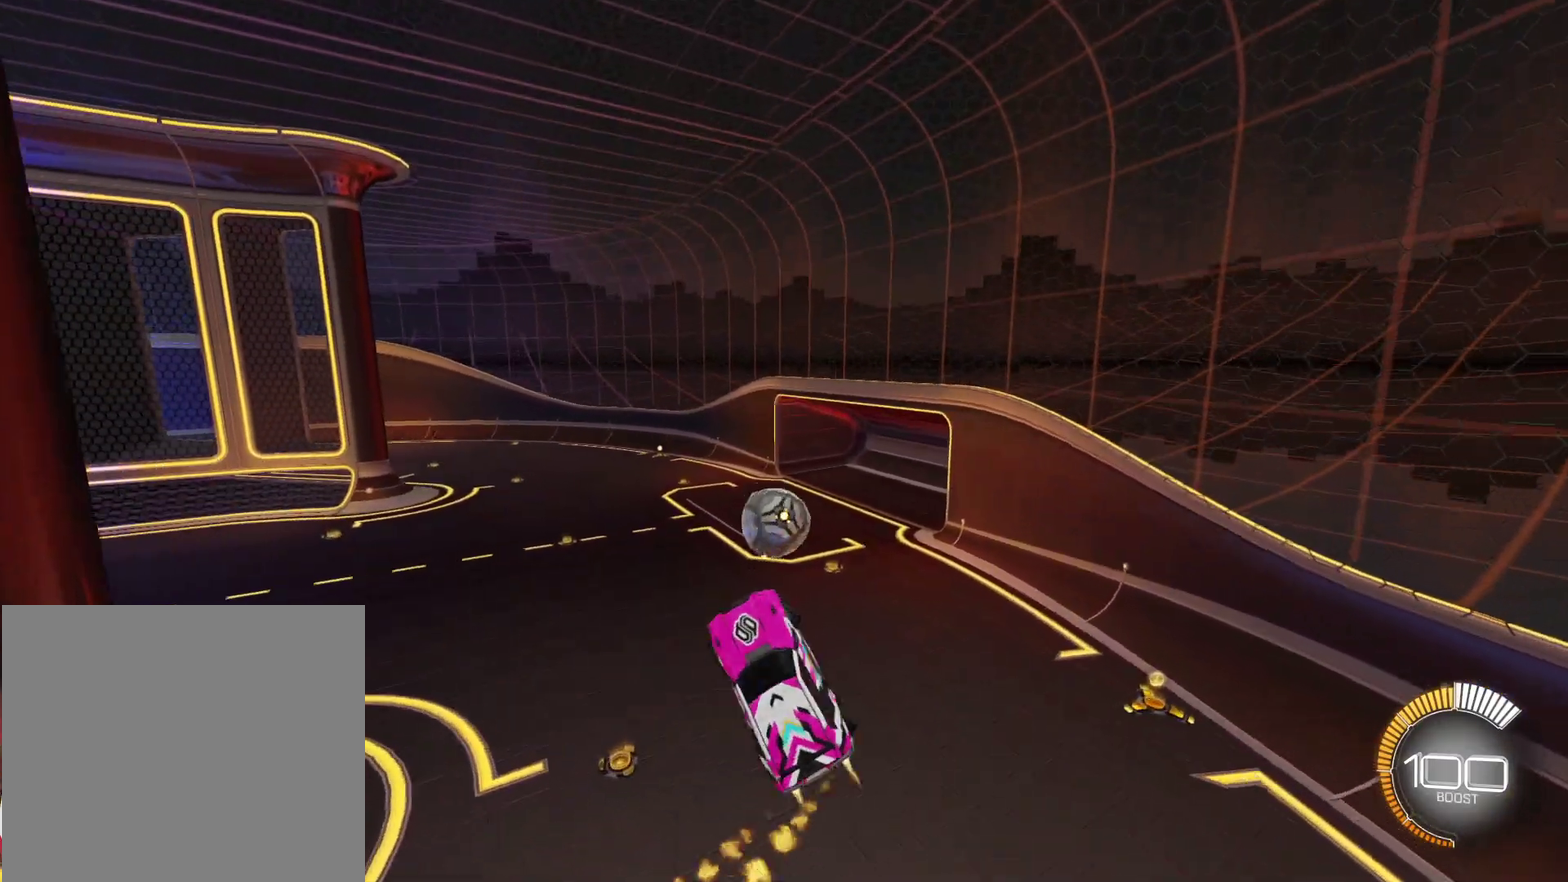
{"buttons": ["CIRCLE", "L1", "R2"], "left_stick": "up-right", "events": [[33, "left_stick", "down-left"], [50, "left_stick", "up"], [417, "left_stick", "up-right"]]}
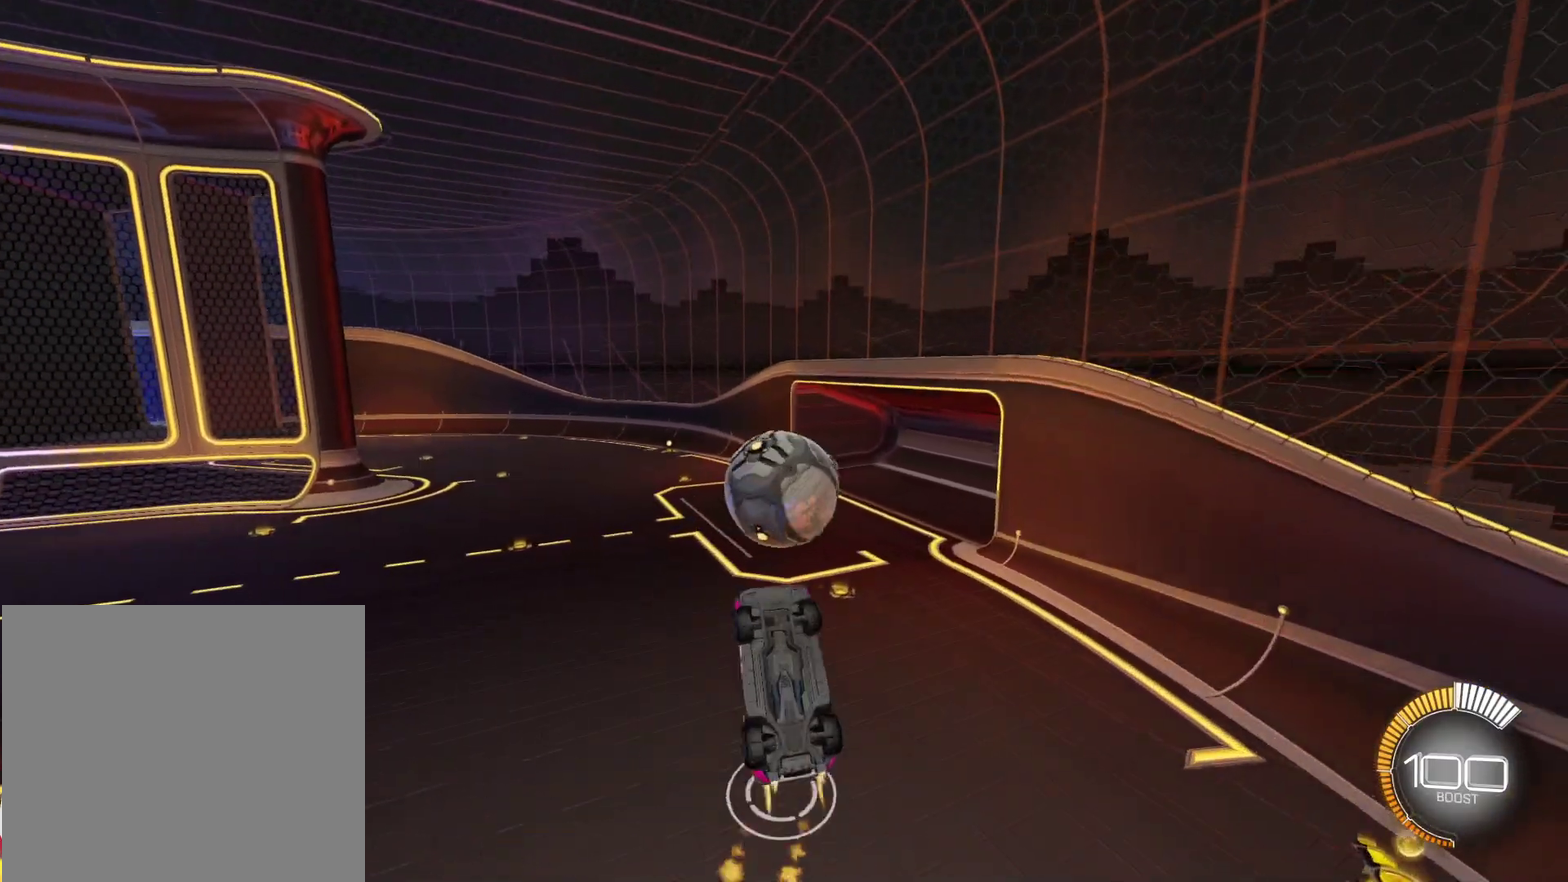
{"buttons": ["CIRCLE", "R2"], "left_stick": "center", "events": [[83, "left_stick", "right"], [217, "left_stick", "down-right"], [417, "left_stick", "up-right"], [433, "L1", "up"], [467, "left_stick", "center"]]}
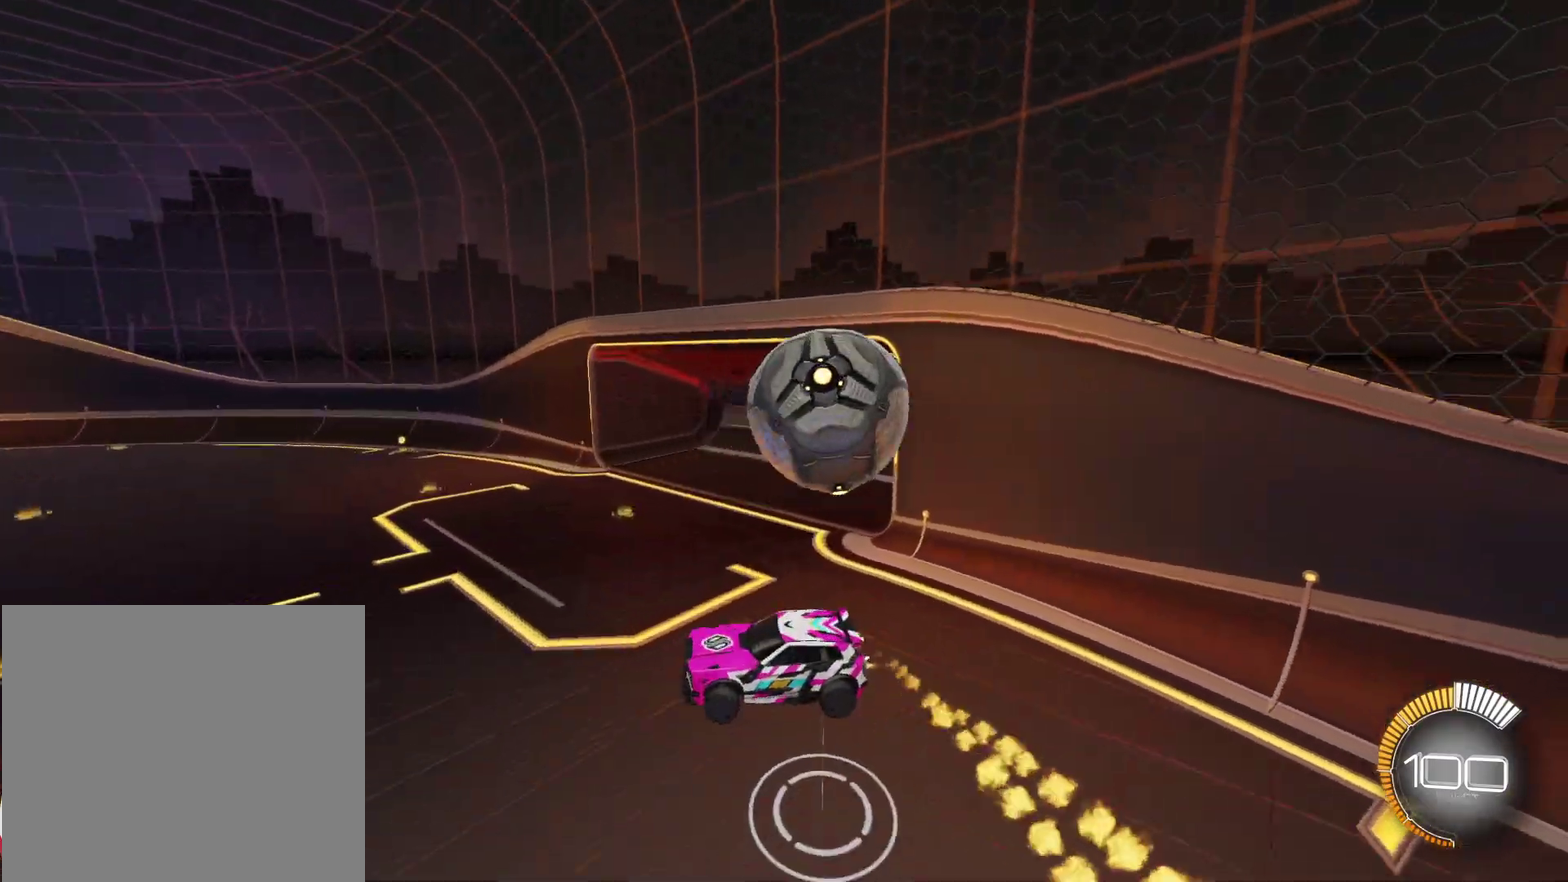
{"buttons": ["R2"], "left_stick": "center", "events": [[450, "CIRCLE", "up"]]}
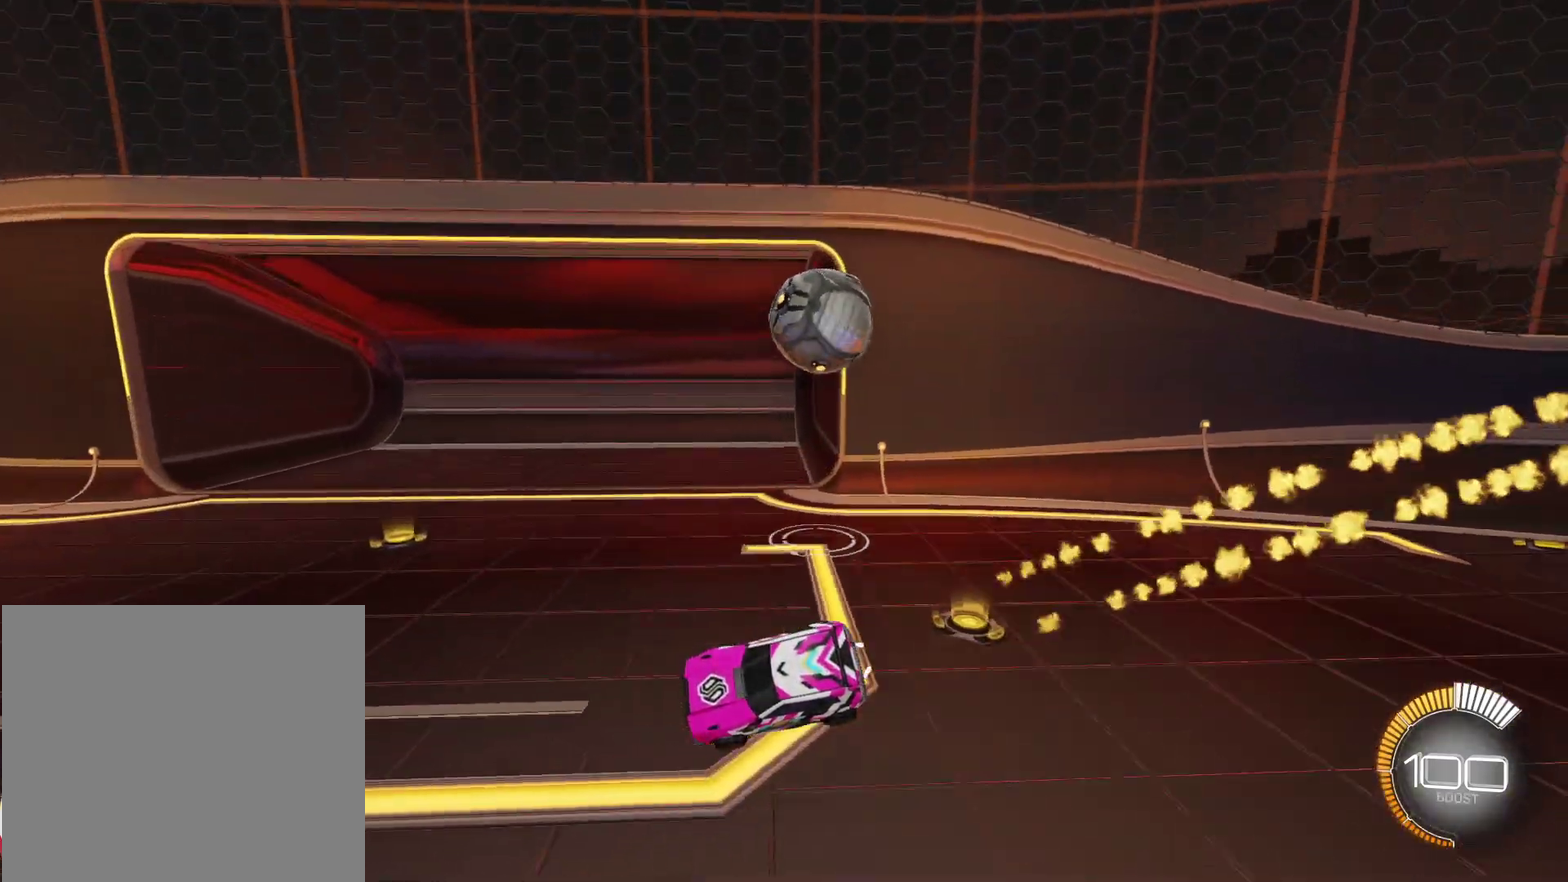
{"buttons": ["CIRCLE", "R2"], "left_stick": "center", "events": [[33, "R2", "up"], [33, "SELECT", "down"], [150, "SELECT", "up"], [300, "R2", "down"], [367, "CIRCLE", "down"]]}
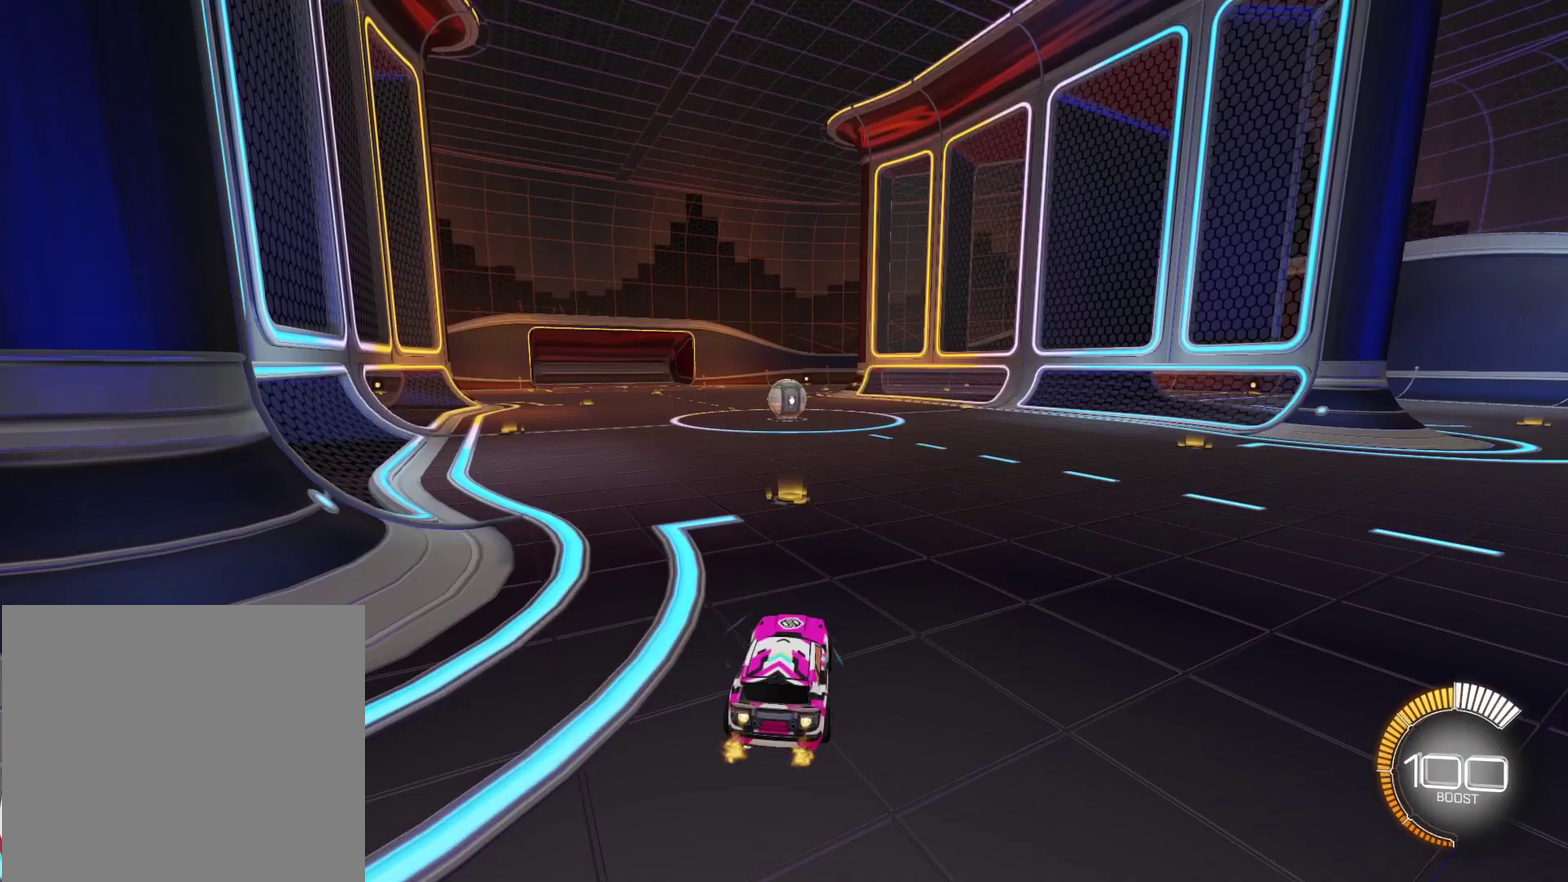
{"buttons": ["CROSS", "CIRCLE", "L1", "R2"], "left_stick": "down"}
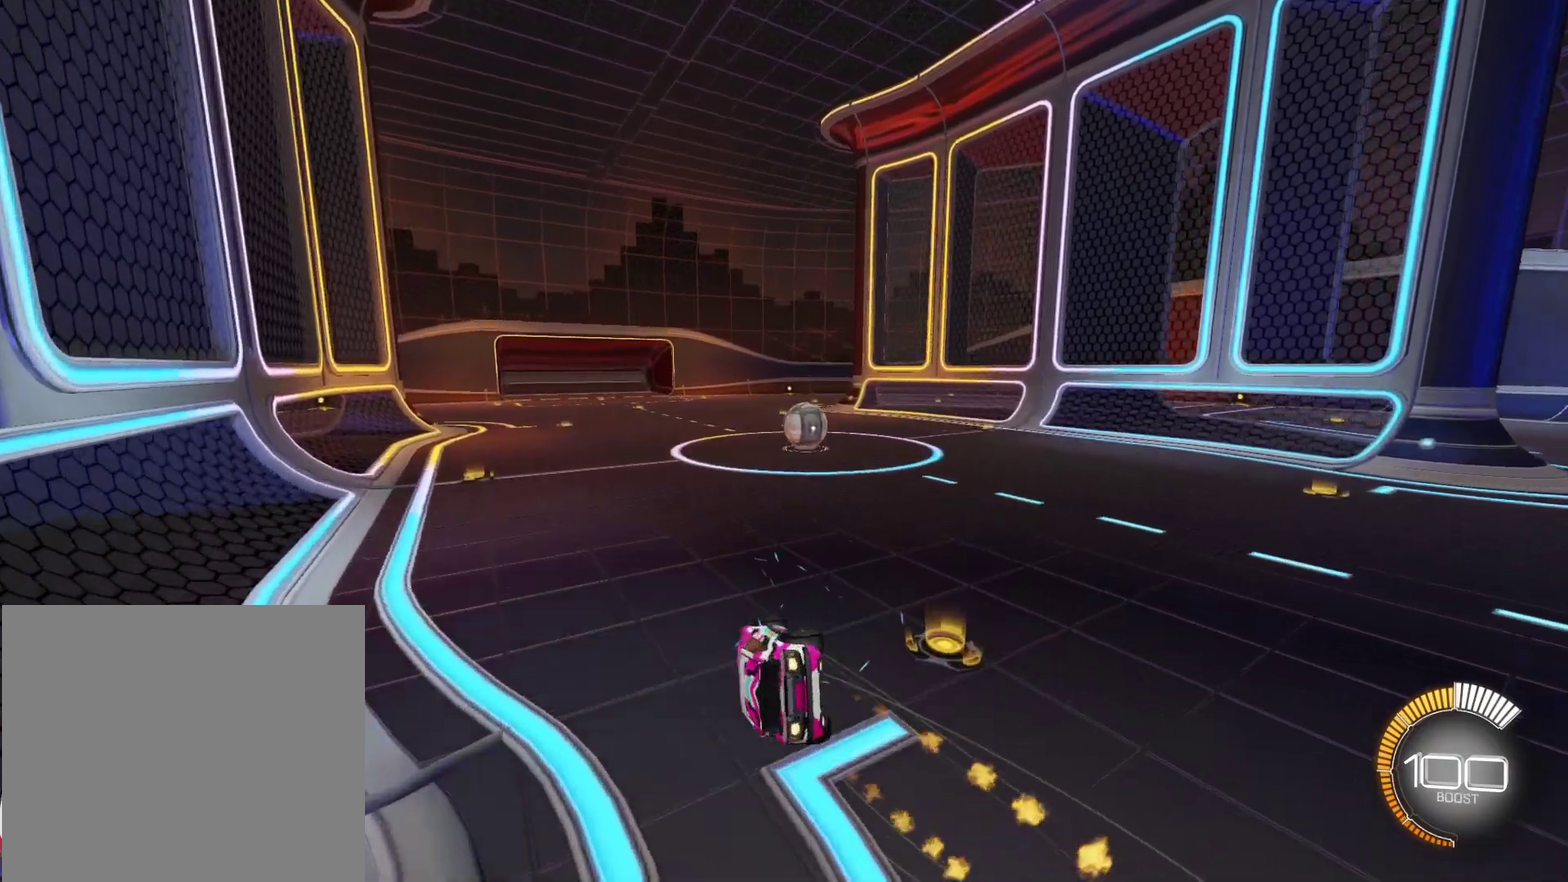
{"buttons": ["L1", "R2"], "left_stick": "down-right"}
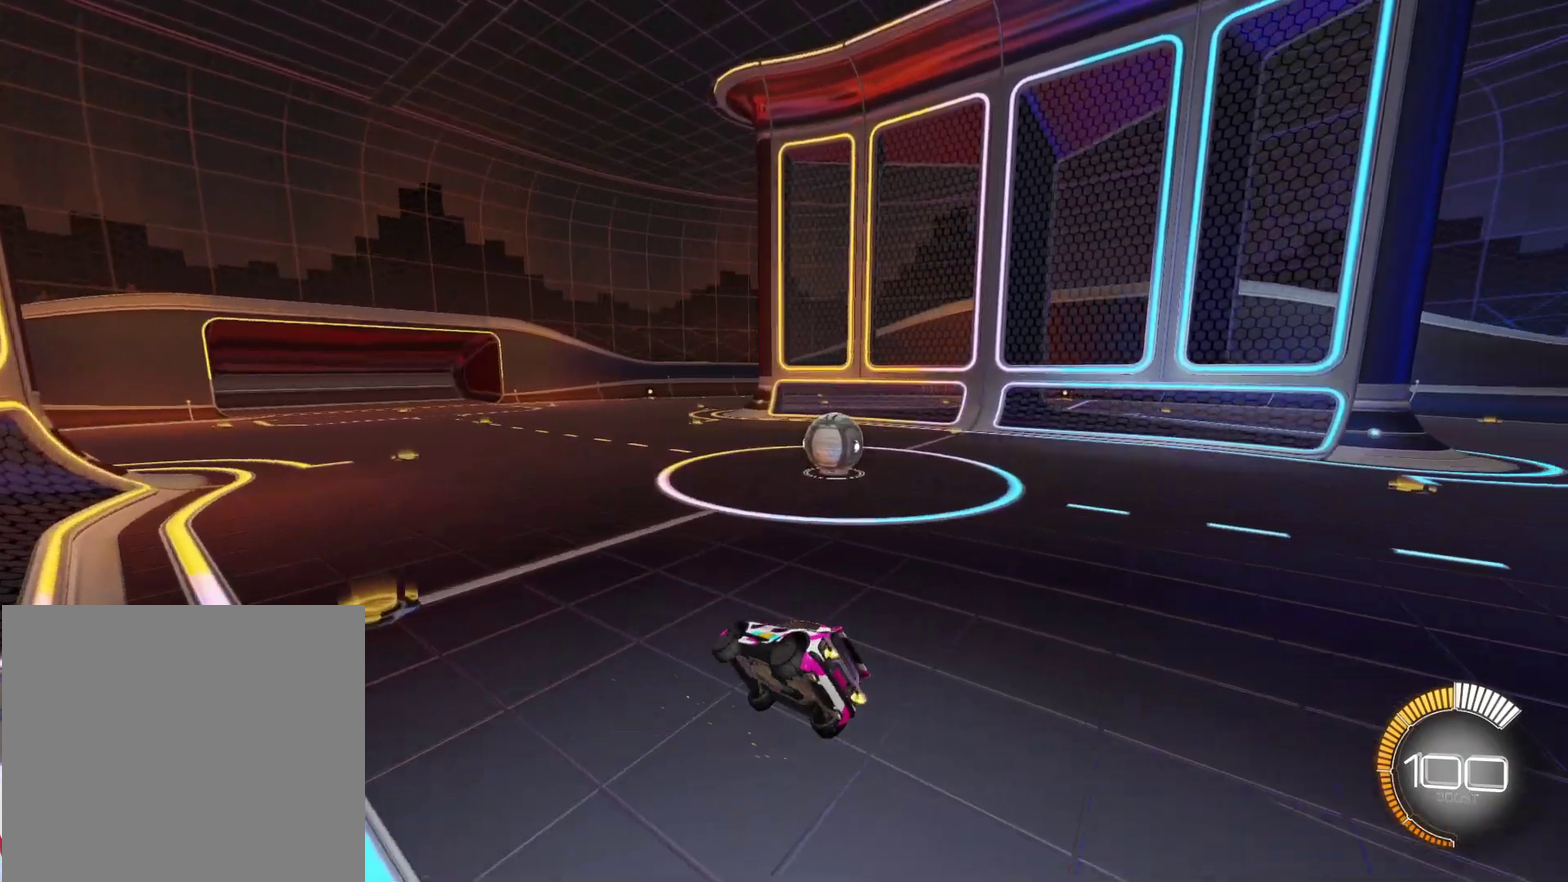
{"buttons": [], "left_stick": "right"}
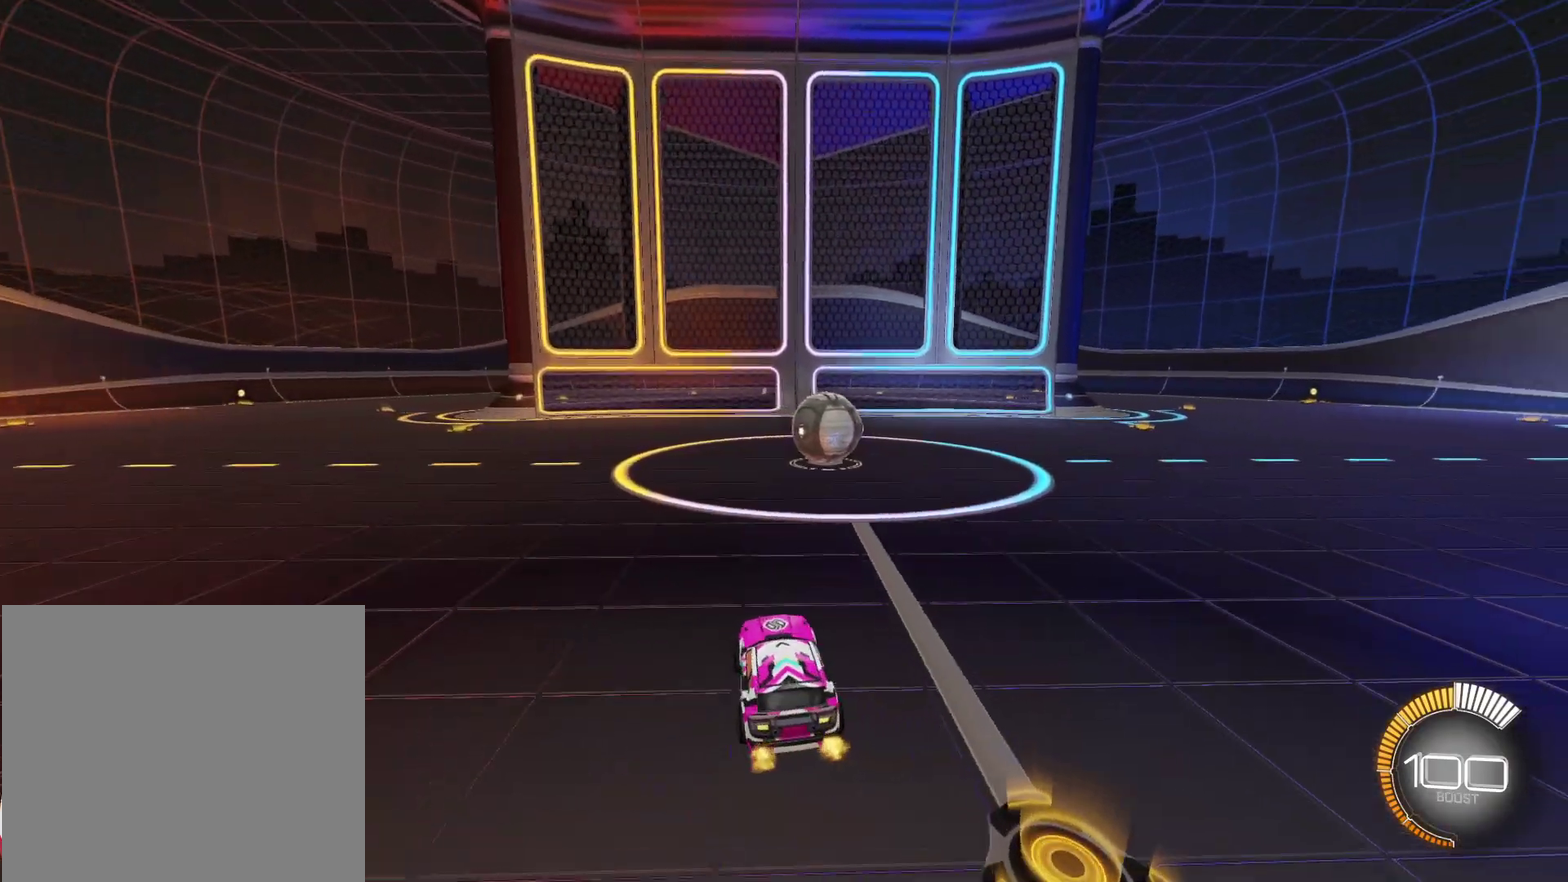
{"buttons": ["SELECT"], "left_stick": "center"}
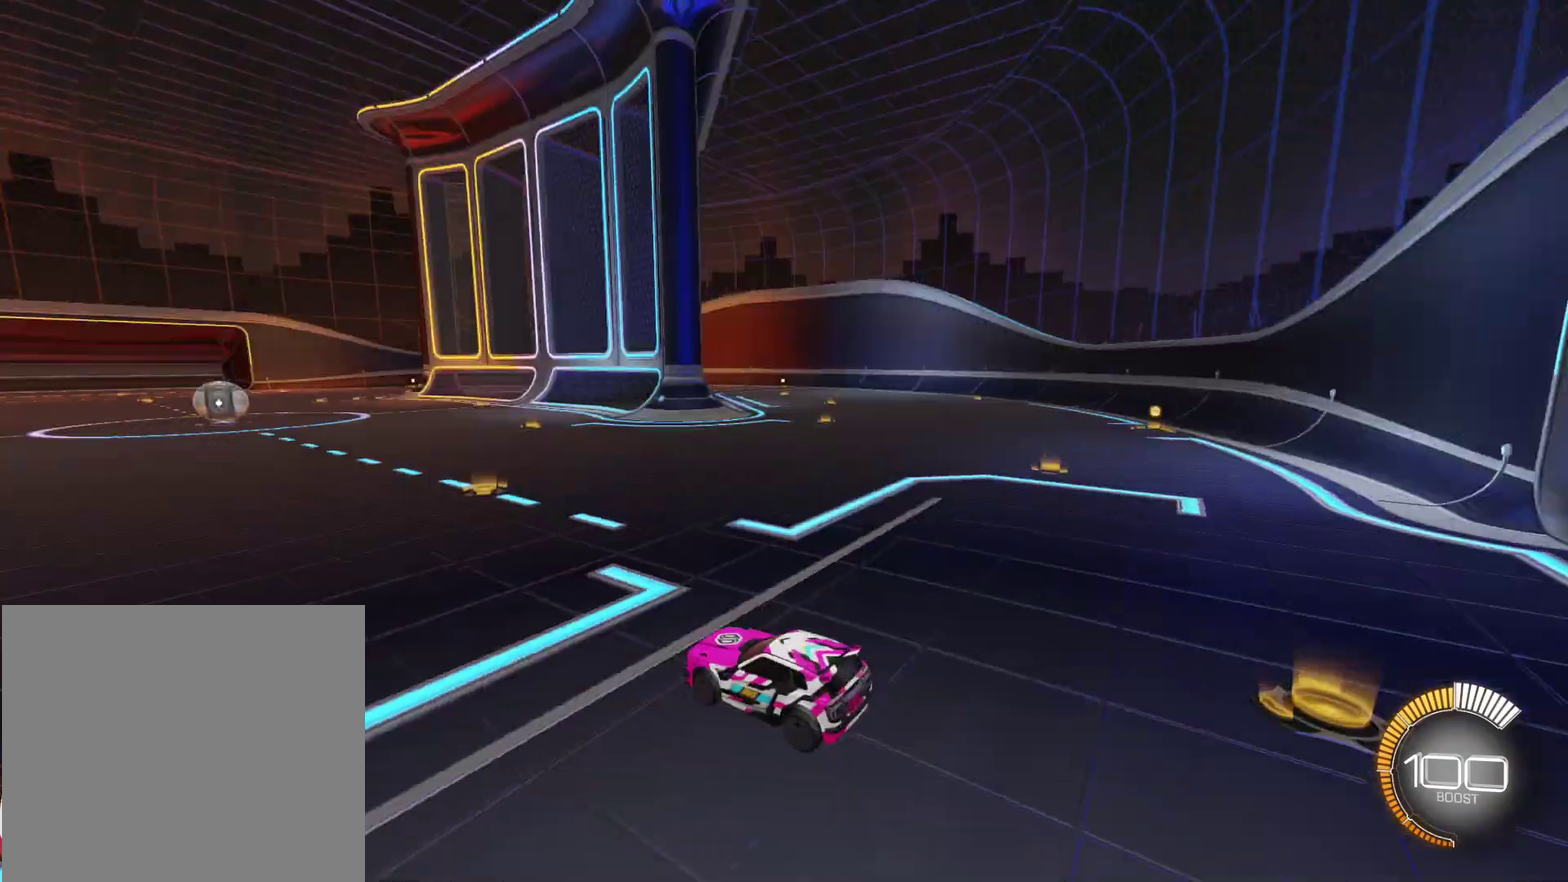
{"buttons": [], "left_stick": "center", "events": [[67, "SELECT", "up"]]}
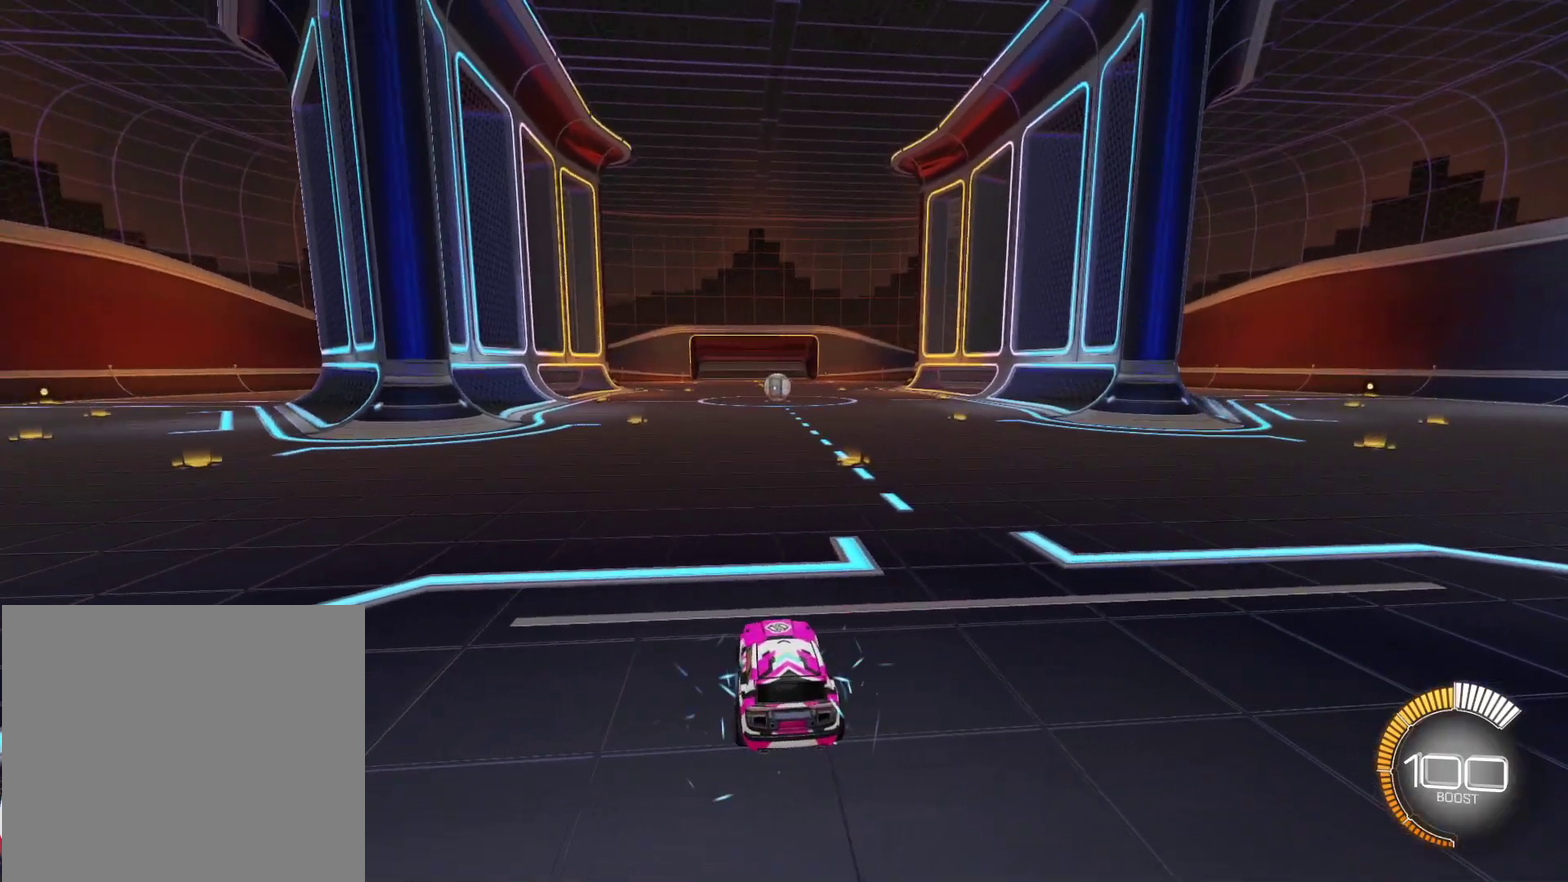
{"buttons": [], "left_stick": "center", "events": []}
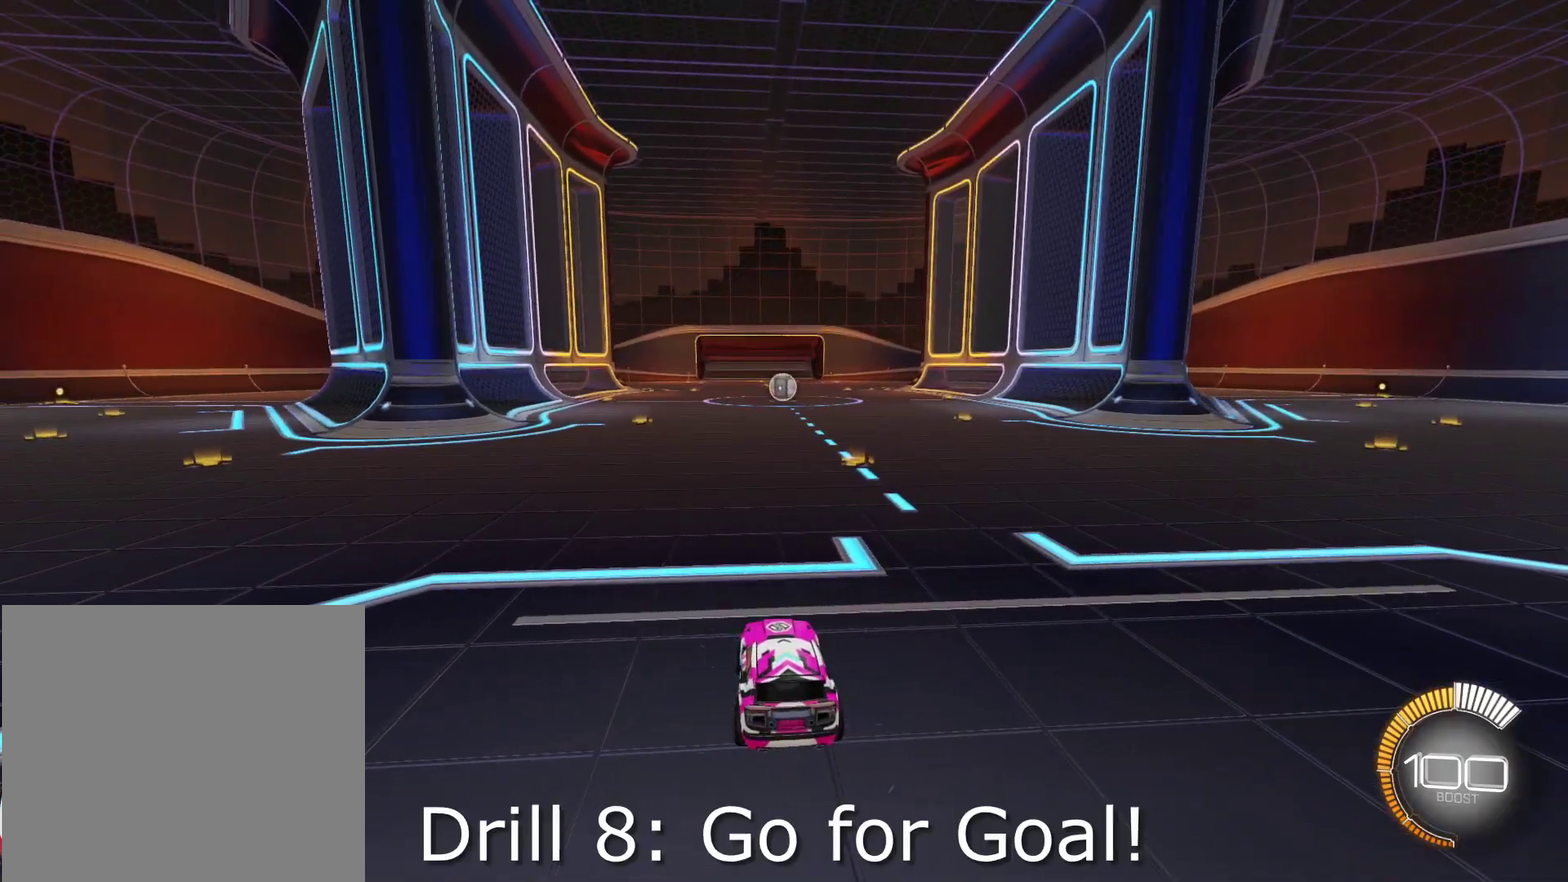
{"buttons": ["R2"], "left_stick": "up-right", "events": [[350, "left_stick", "up-right"], [400, "R2", "down"]]}
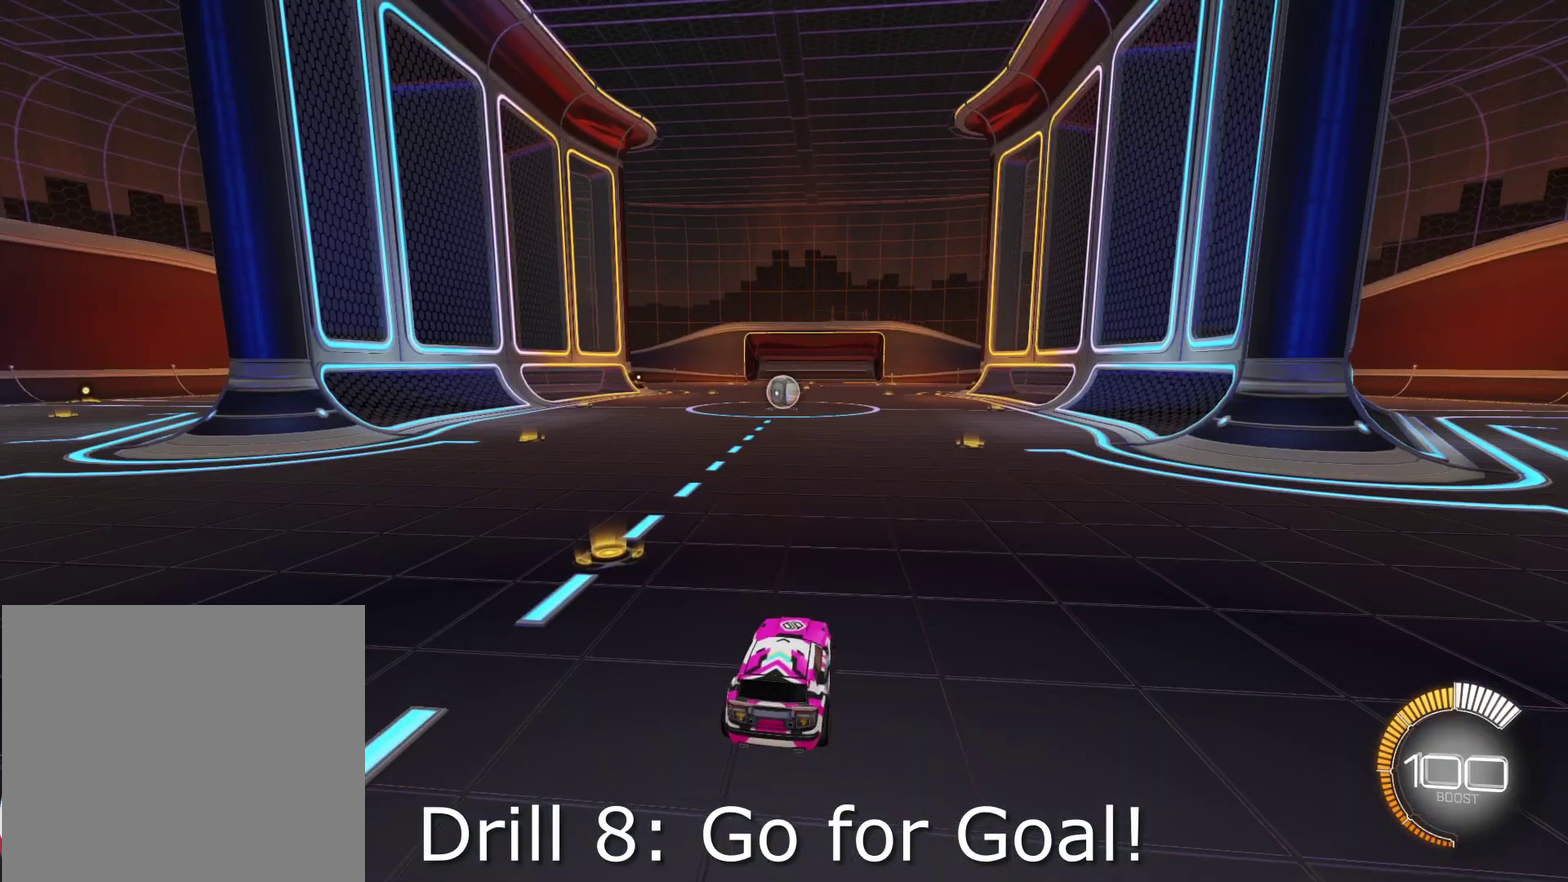
{"buttons": ["CROSS", "CIRCLE", "R2"], "left_stick": "up", "events": [[167, "CIRCLE", "down"], [283, "left_stick", "left"], [350, "CIRCLE", "up"], [417, "CIRCLE", "down"], [450, "CROSS", "down"], [500, "left_stick", "up"]]}
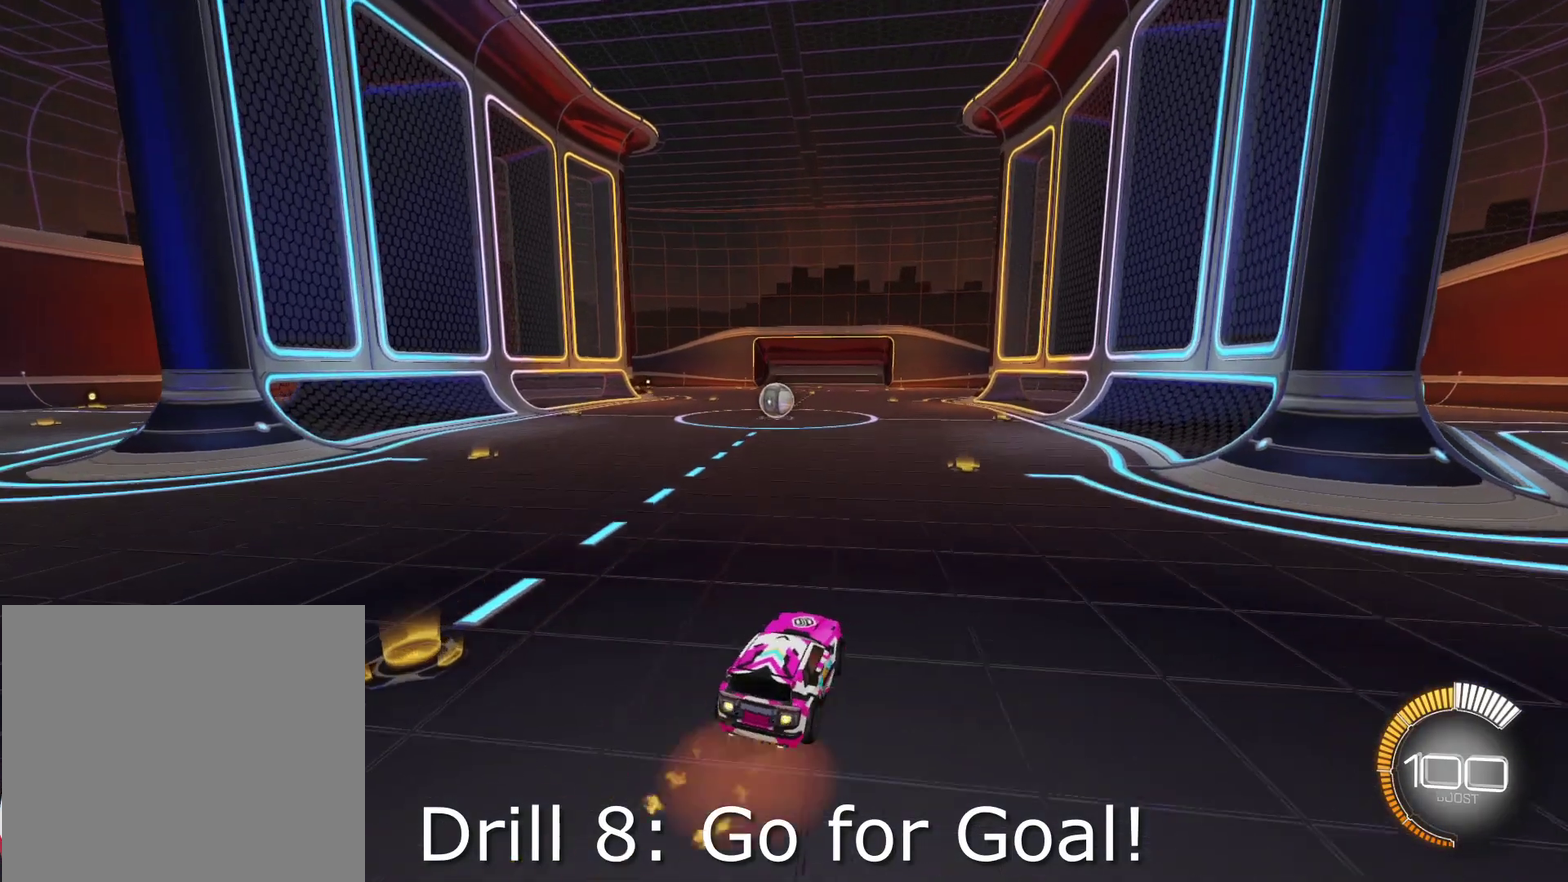
{"buttons": ["CIRCLE", "R2", "DPAD_LEFT"], "left_stick": "down-right", "events": [[17, "CROSS", "up"], [17, "DPAD_LEFT", "down"], [17, "L2", "down"], [100, "CROSS", "down"], [133, "left_stick", "down-right"], [250, "CROSS", "up"], [250, "L2", "up"]]}